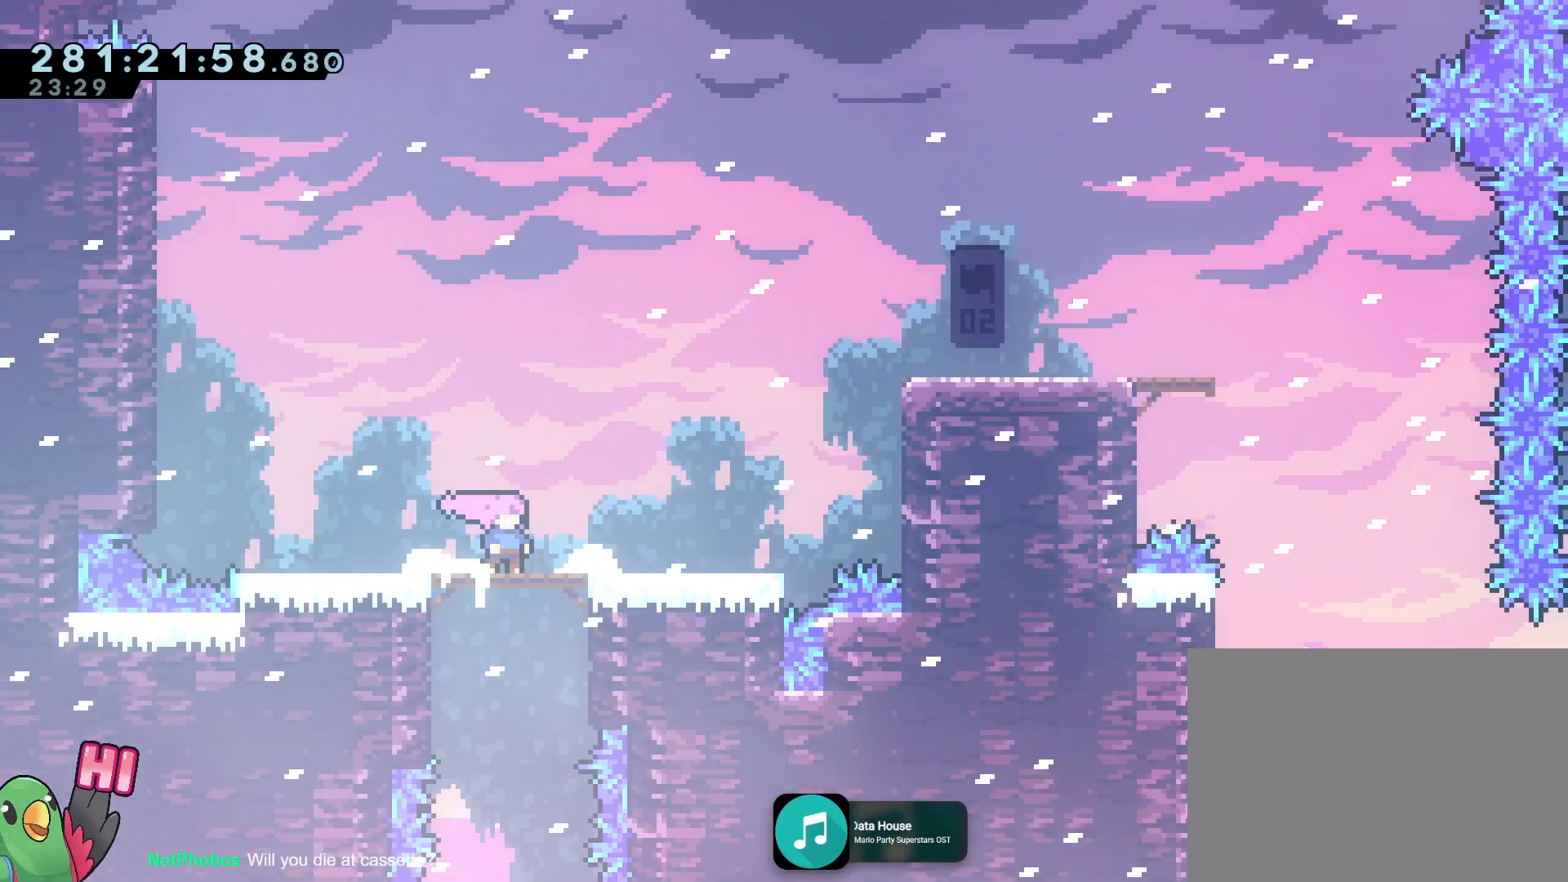
Gameplay with a controller (Nintendo layout); each line is a JSON object with the inputs held at the frame after it. "events" lists button and stick changes between this image and that frame as [ms after this image, input, new state], when the widget could be followed in between. Not read: HOME L2 L3 R3.
{"buttons": [], "left_stick": "center", "right_stick": "center", "events": []}
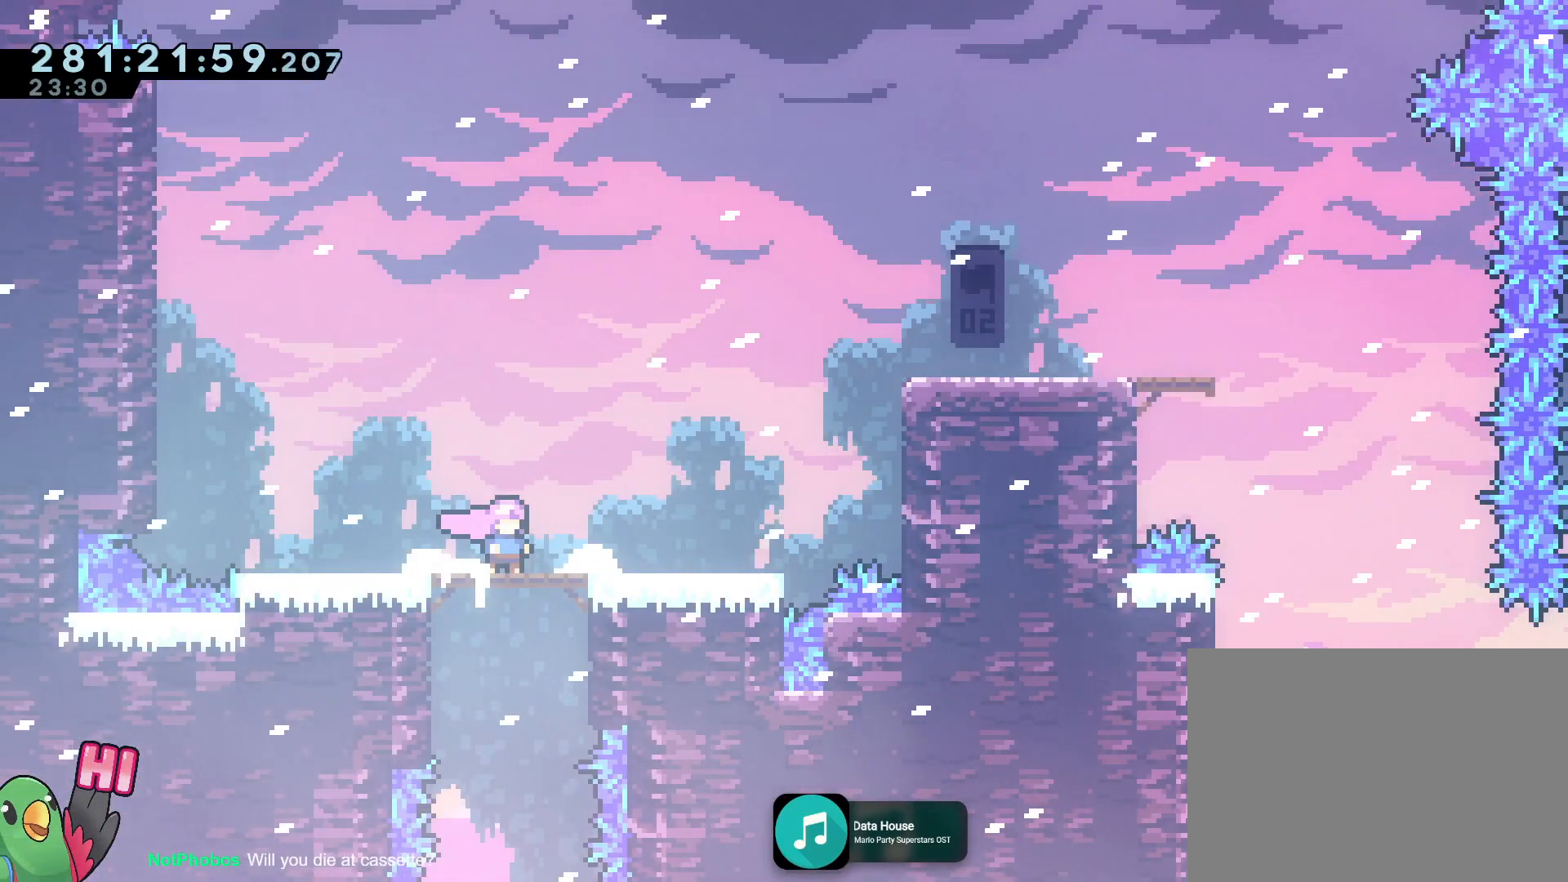
{"buttons": [], "left_stick": "center", "right_stick": "center", "events": []}
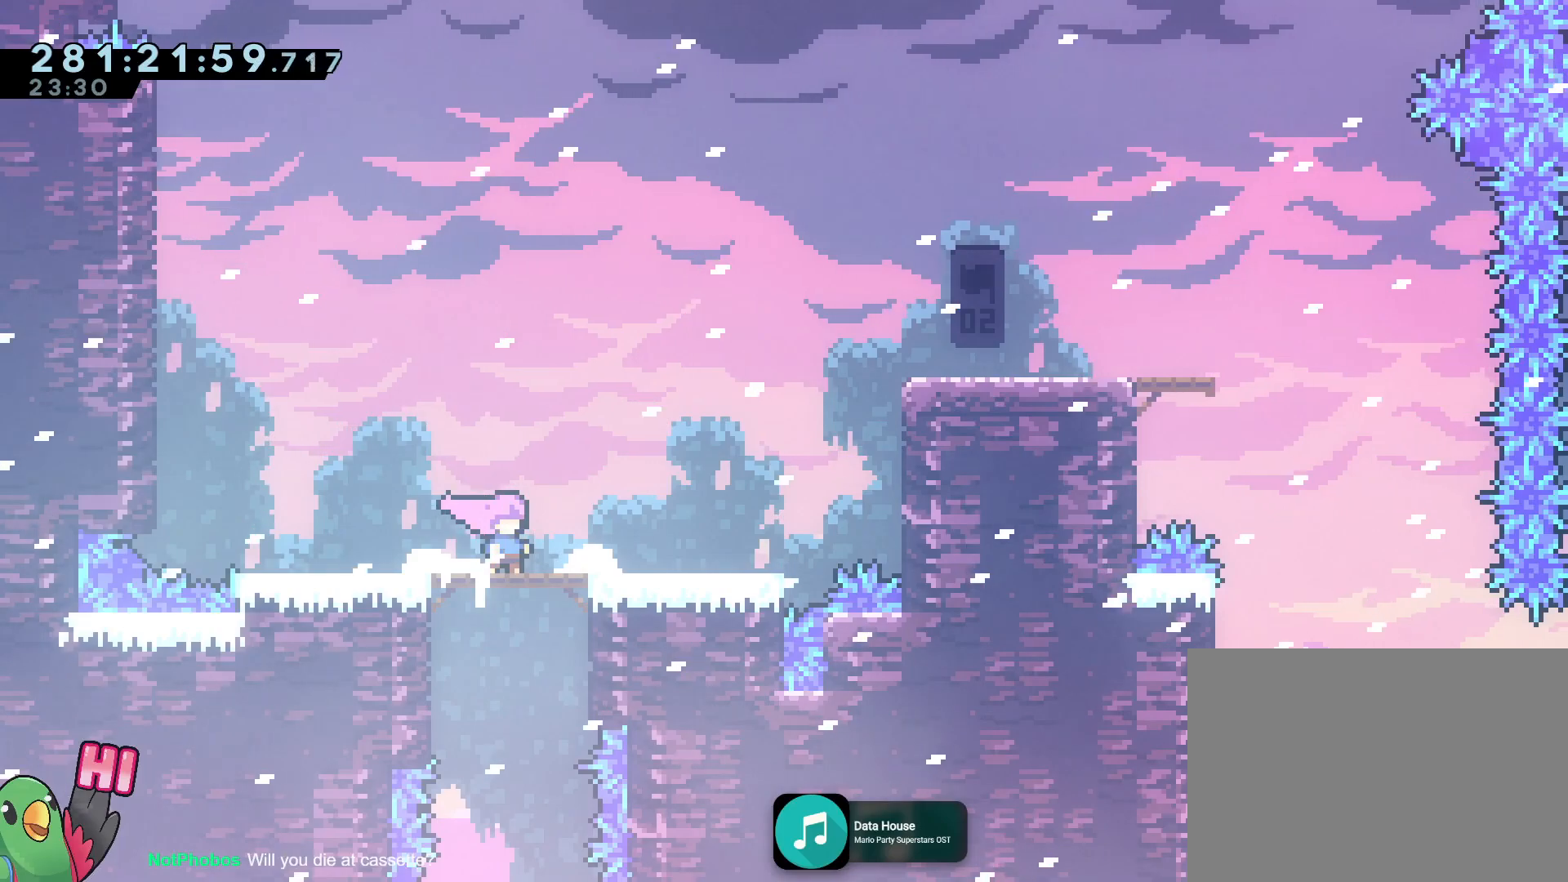
{"buttons": [], "left_stick": "left", "right_stick": "center", "events": [[250, "left_stick", "left"]]}
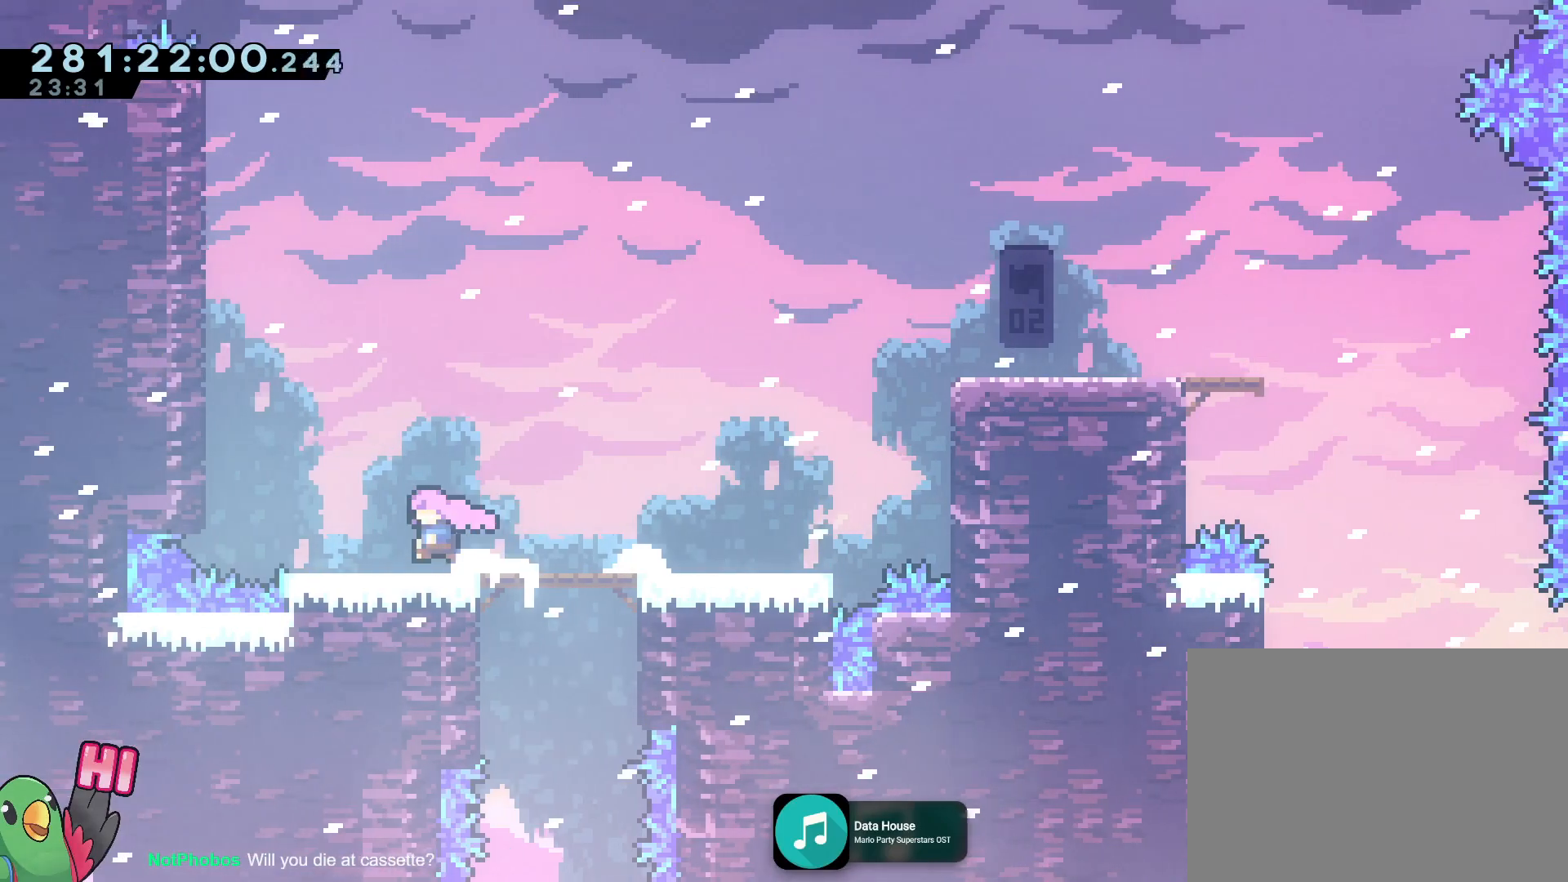
{"buttons": ["B"], "left_stick": "up-right", "right_stick": "center", "events": [[151, "left_stick", "right"], [184, "Y", "down"], [317, "Y", "up"], [367, "left_stick", "up-right"], [401, "B", "down"]]}
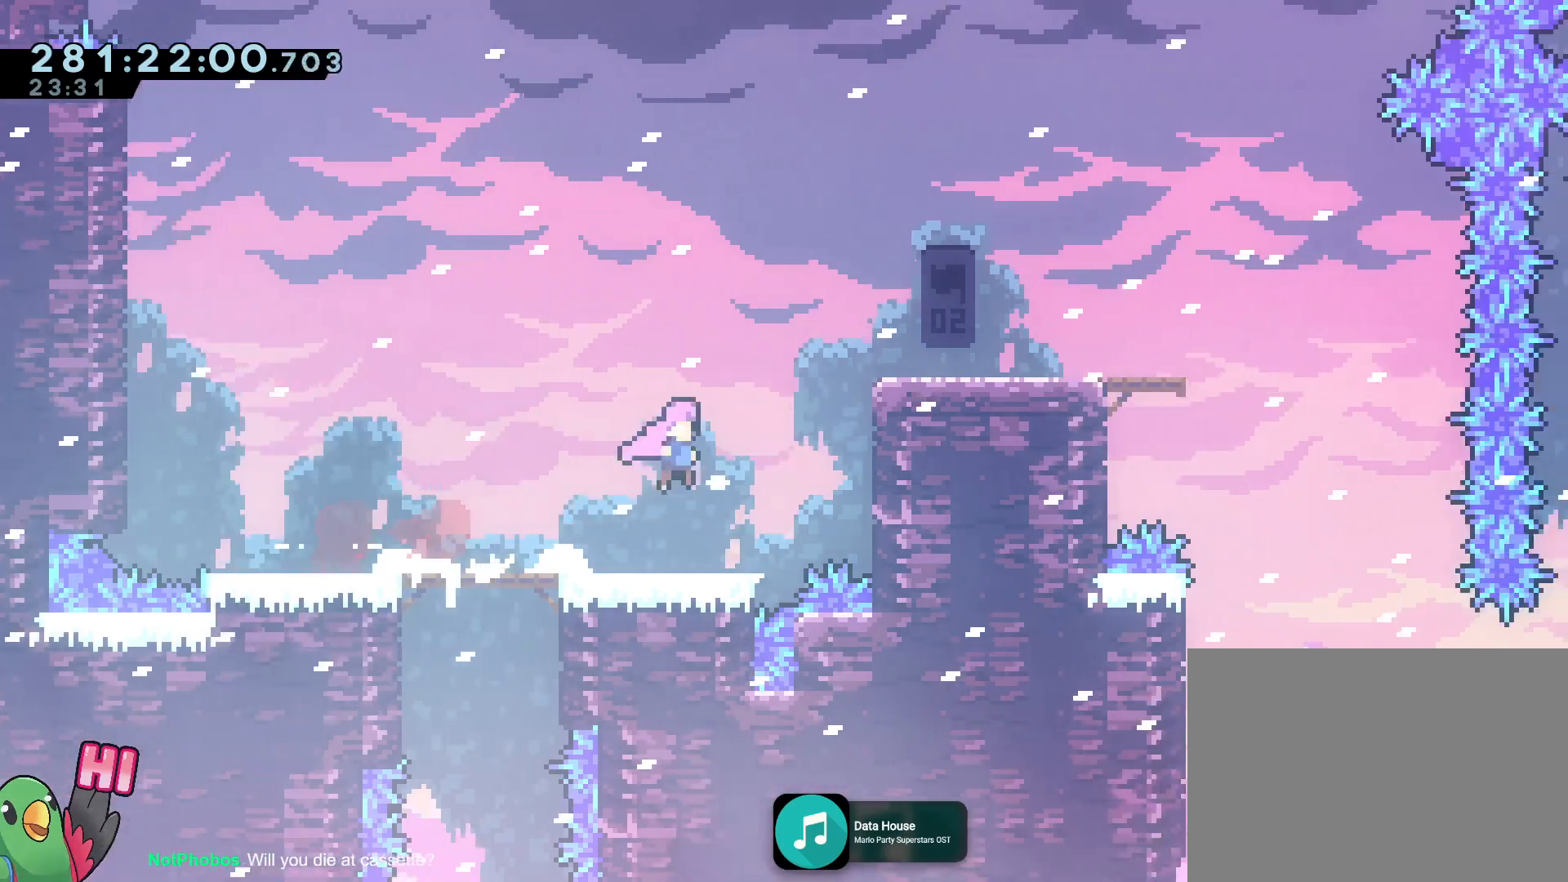
{"buttons": ["R1"], "left_stick": "center", "right_stick": "center", "events": [[50, "Y", "down"], [250, "B", "up"], [250, "R1", "down"], [250, "Y", "up"], [317, "left_stick", "center"]]}
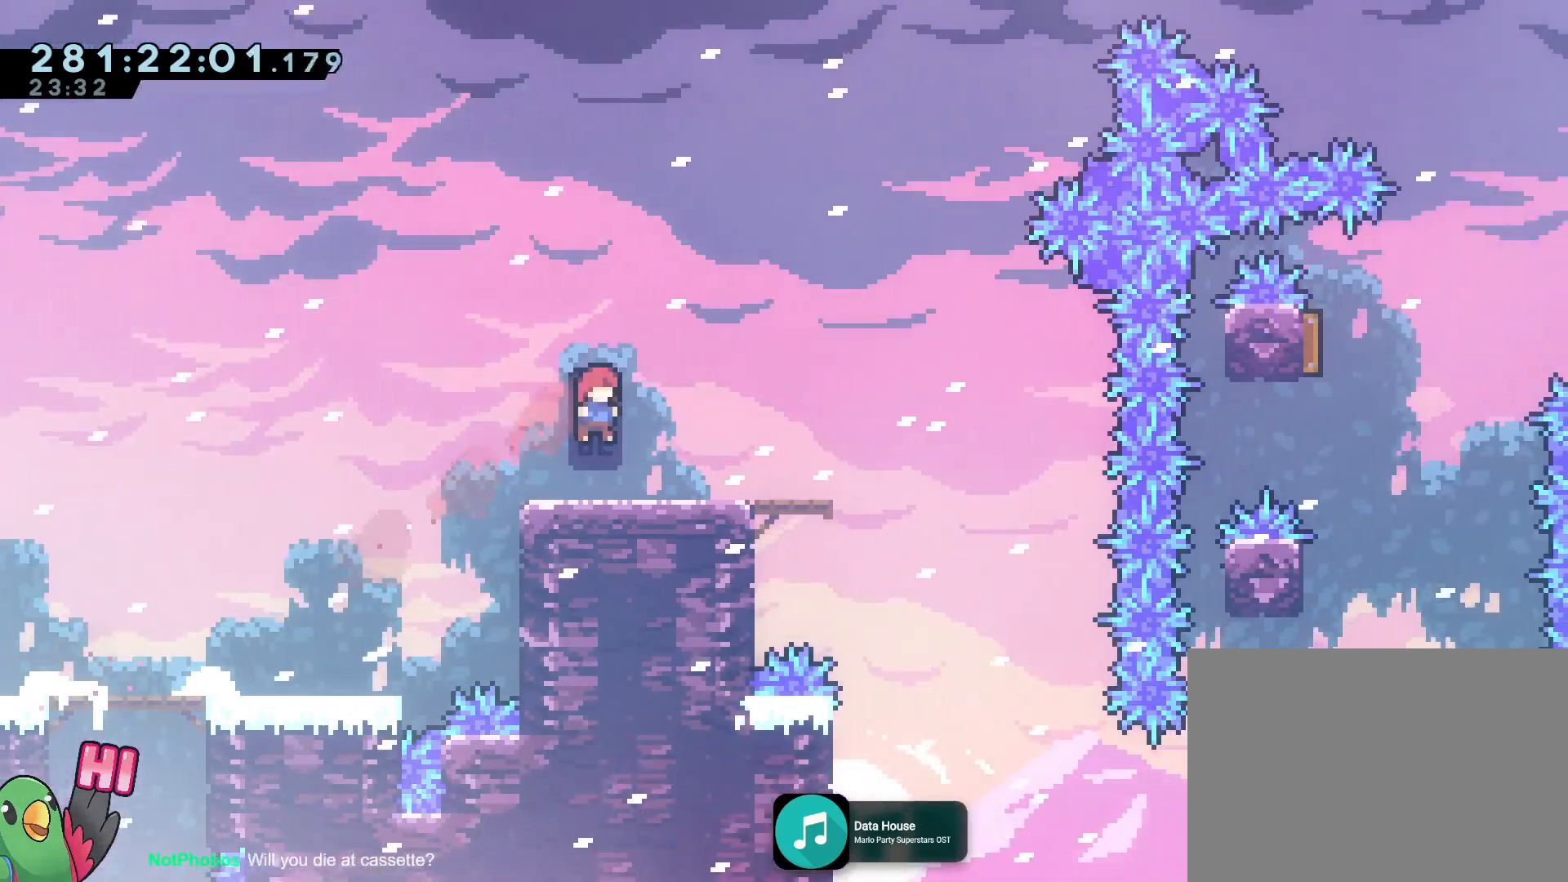
{"buttons": ["B"], "left_stick": "center", "right_stick": "center", "events": [[251, "left_stick", "right"], [267, "B", "down"], [384, "left_stick", "center"], [451, "R1", "up"]]}
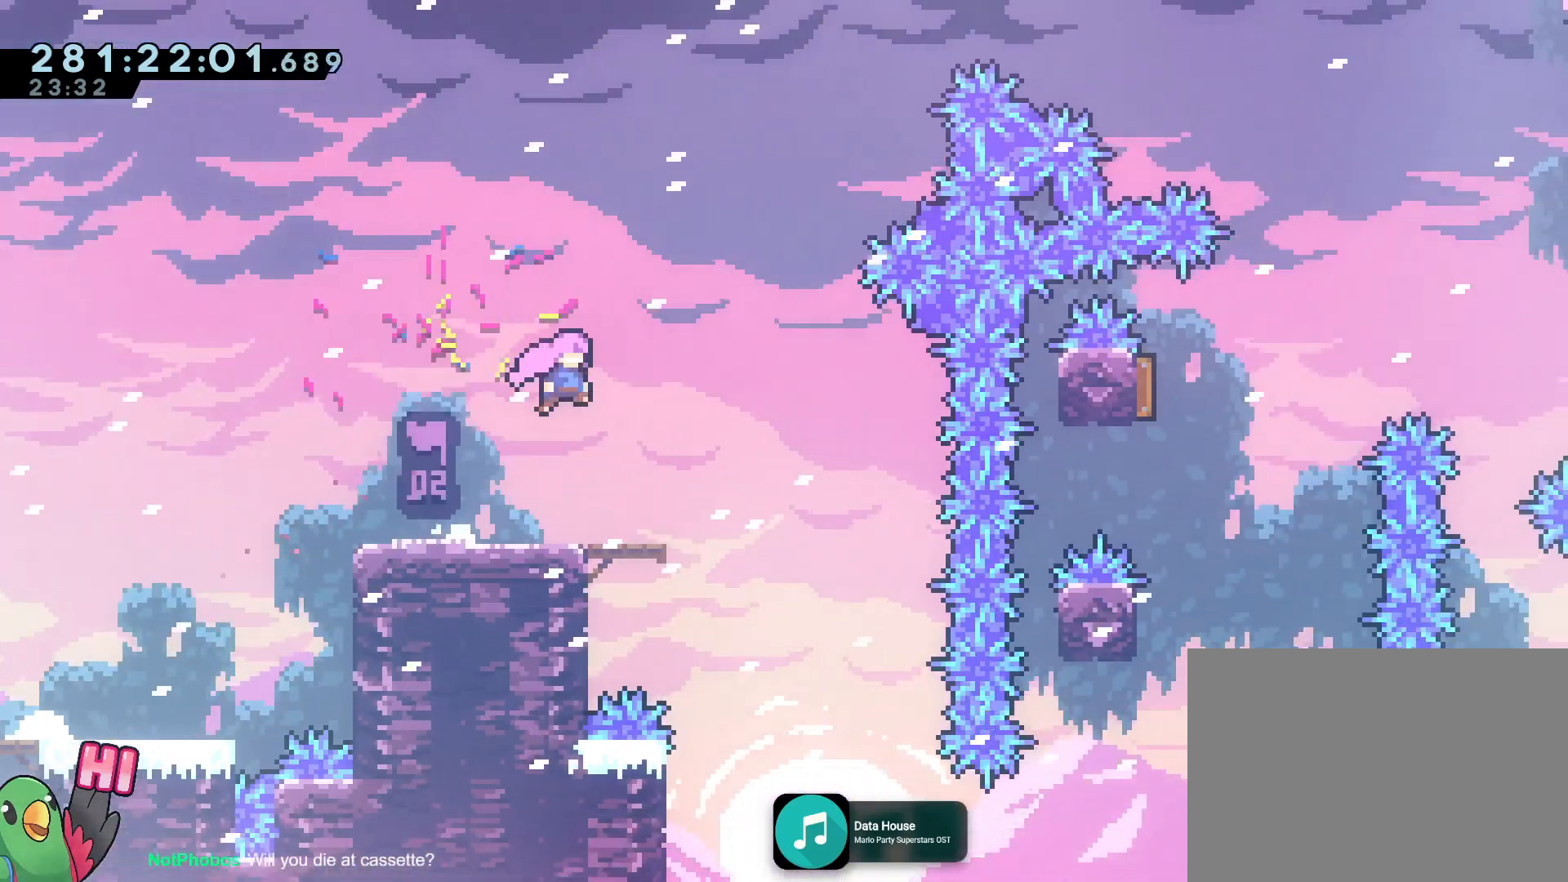
{"buttons": ["R1"], "left_stick": "center", "right_stick": "center", "events": [[33, "R1", "down"], [67, "left_stick", "up-left"], [83, "R1", "up"], [200, "R1", "down"], [233, "B", "up"], [233, "left_stick", "center"], [317, "left_stick", "down-right"], [484, "left_stick", "center"]]}
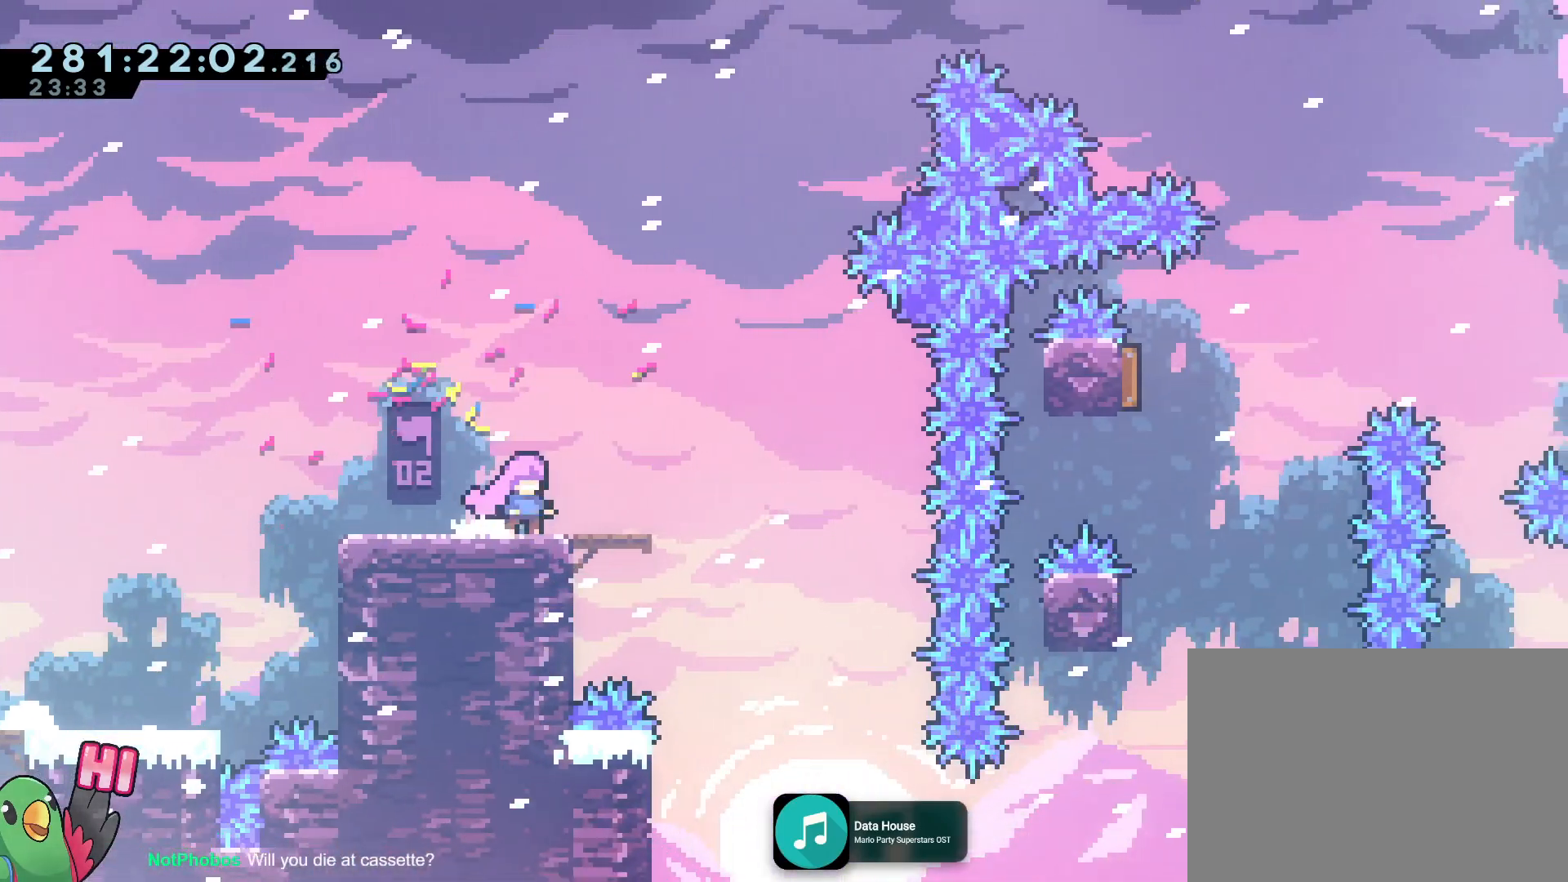
{"buttons": [], "left_stick": "center", "right_stick": "center", "events": [[34, "R1", "up"], [84, "R1", "down"], [351, "R1", "up"]]}
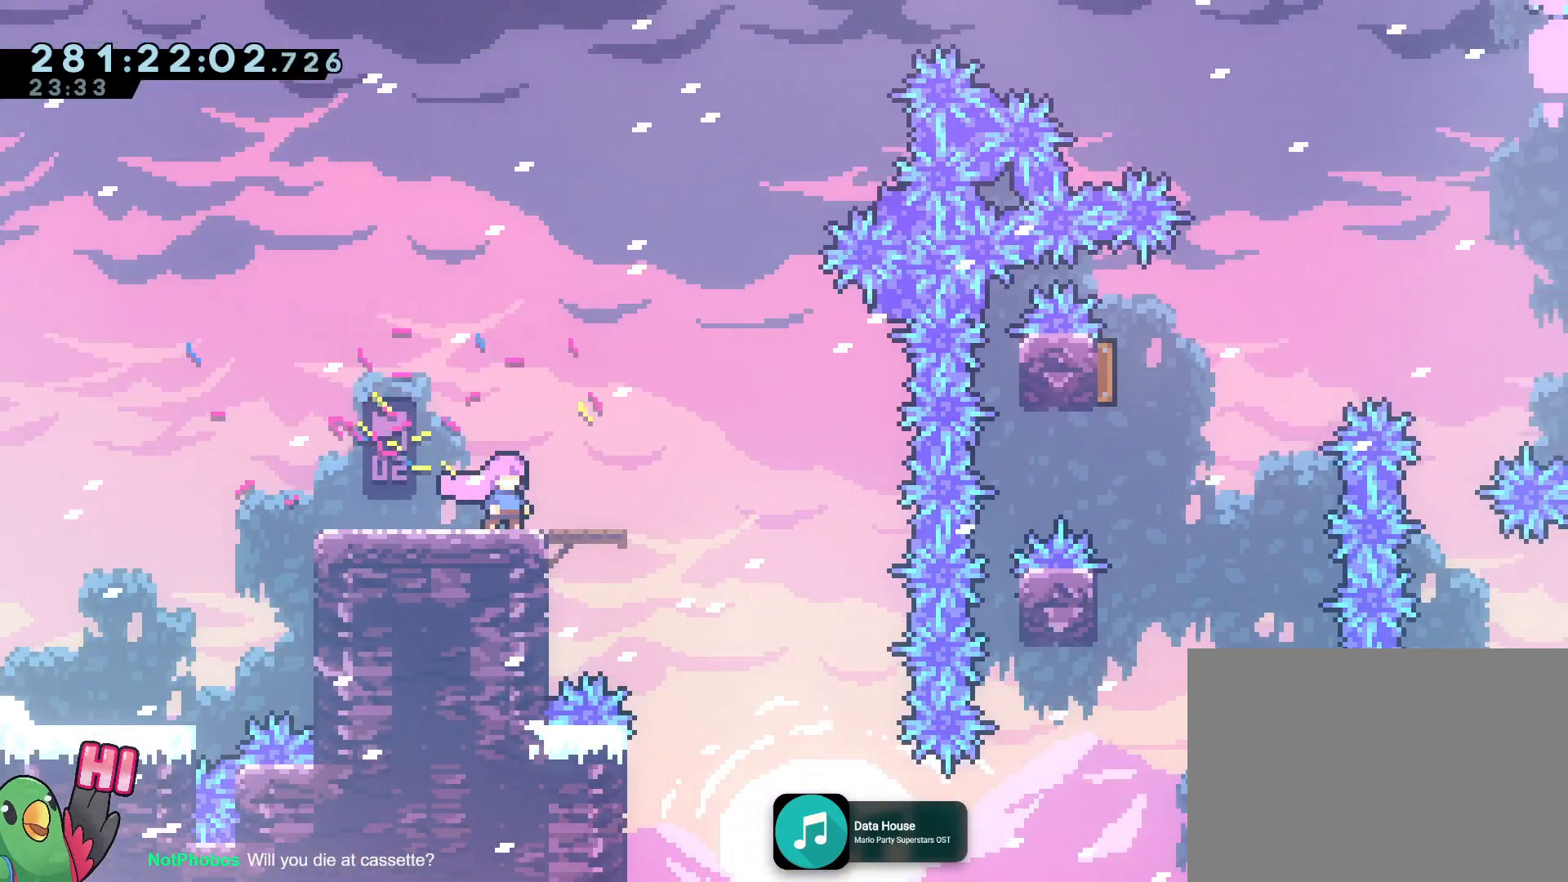
{"buttons": [], "left_stick": "center", "right_stick": "center", "events": []}
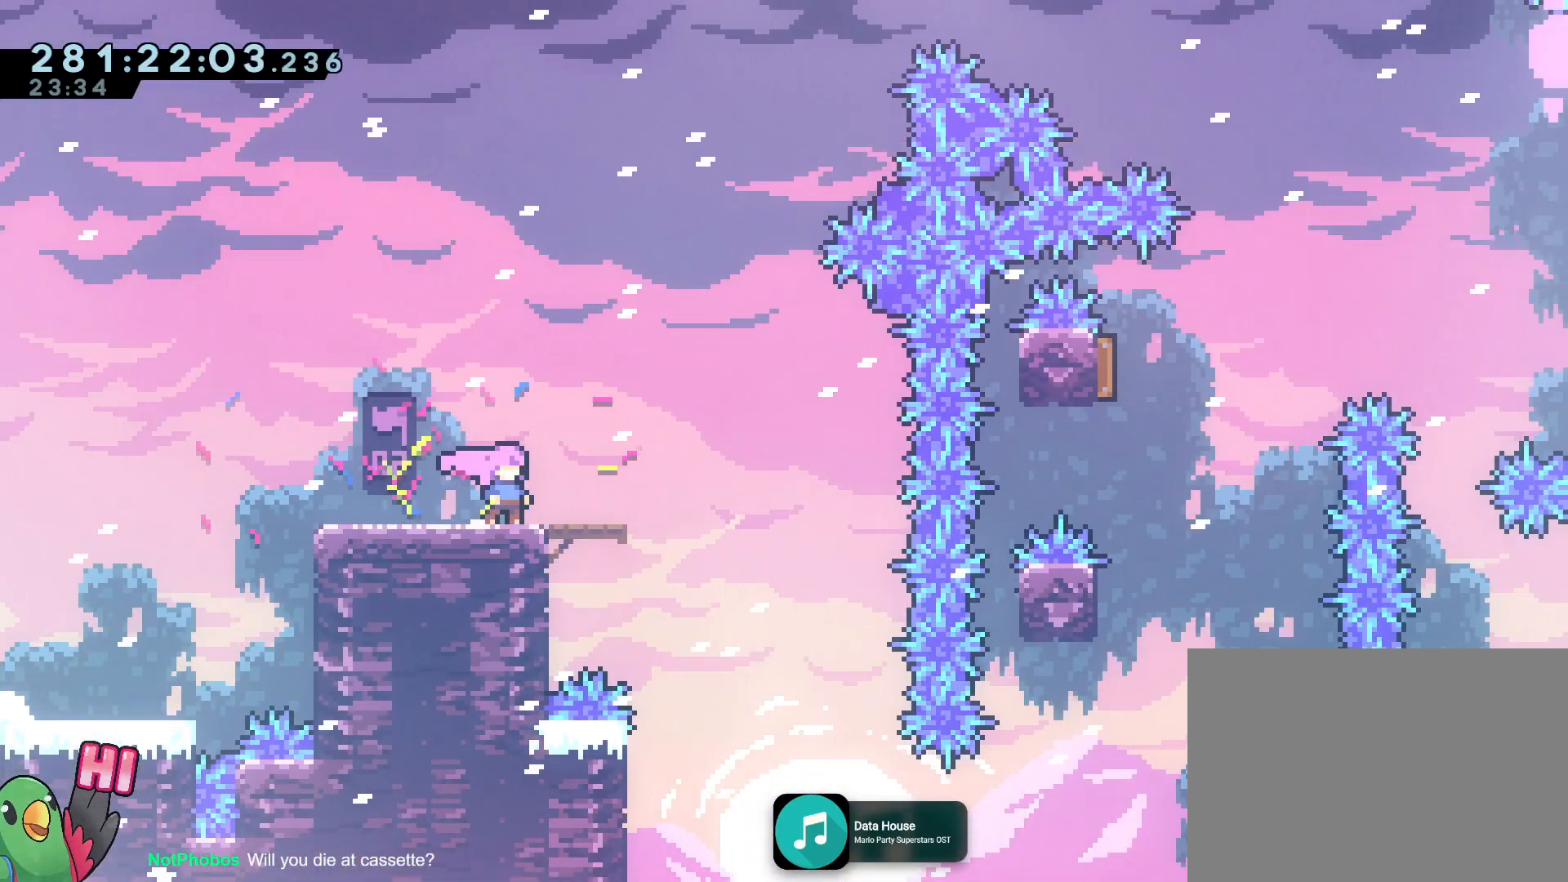
{"buttons": [], "left_stick": "center", "right_stick": "center", "events": []}
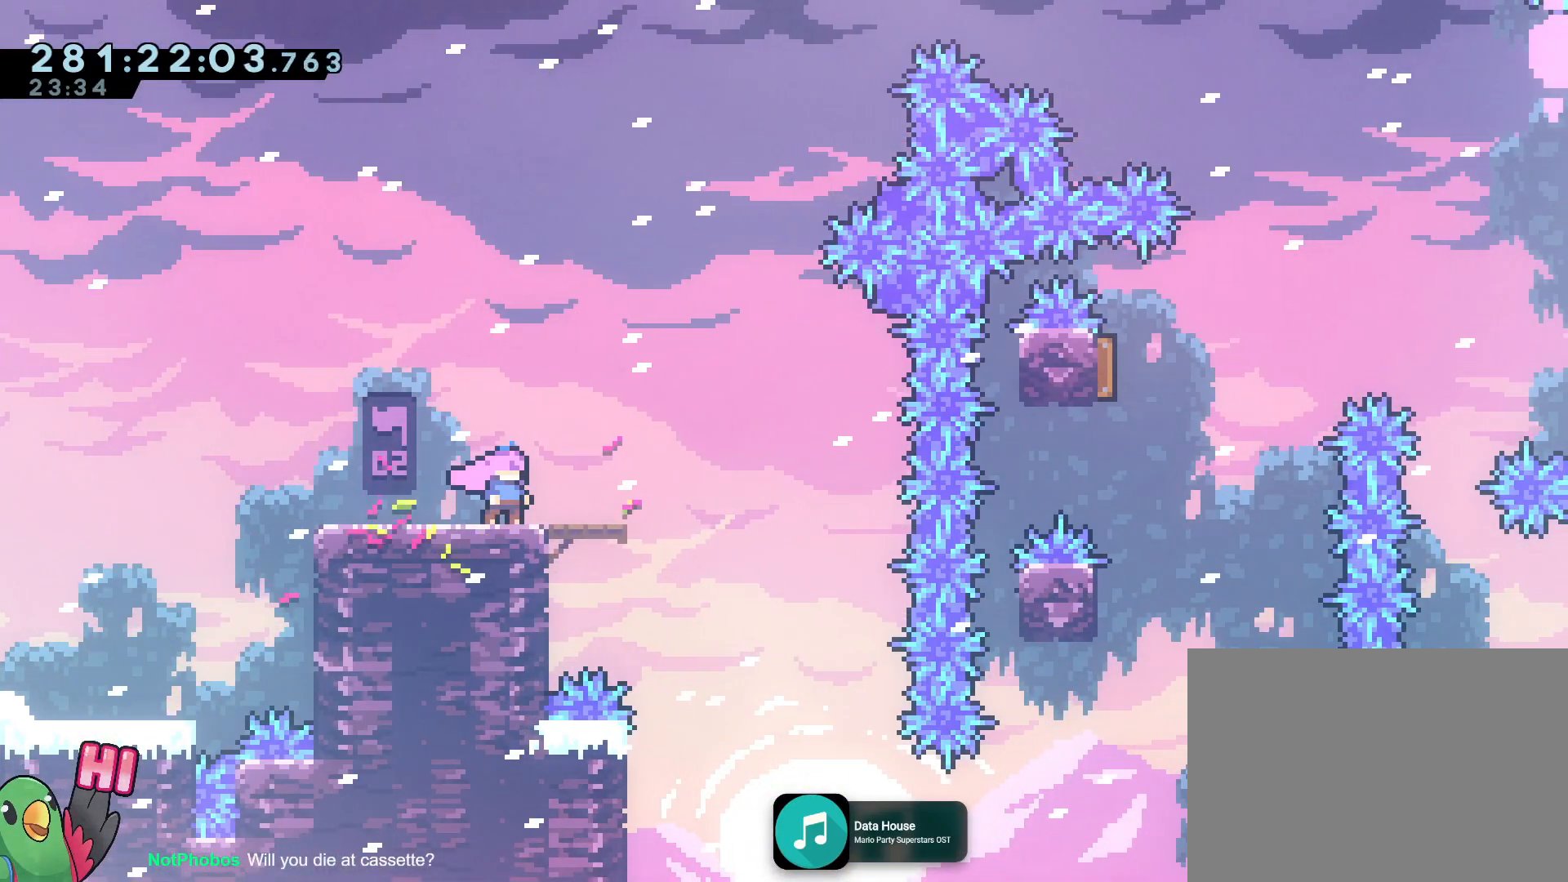
{"buttons": [], "left_stick": "center", "right_stick": "center", "events": []}
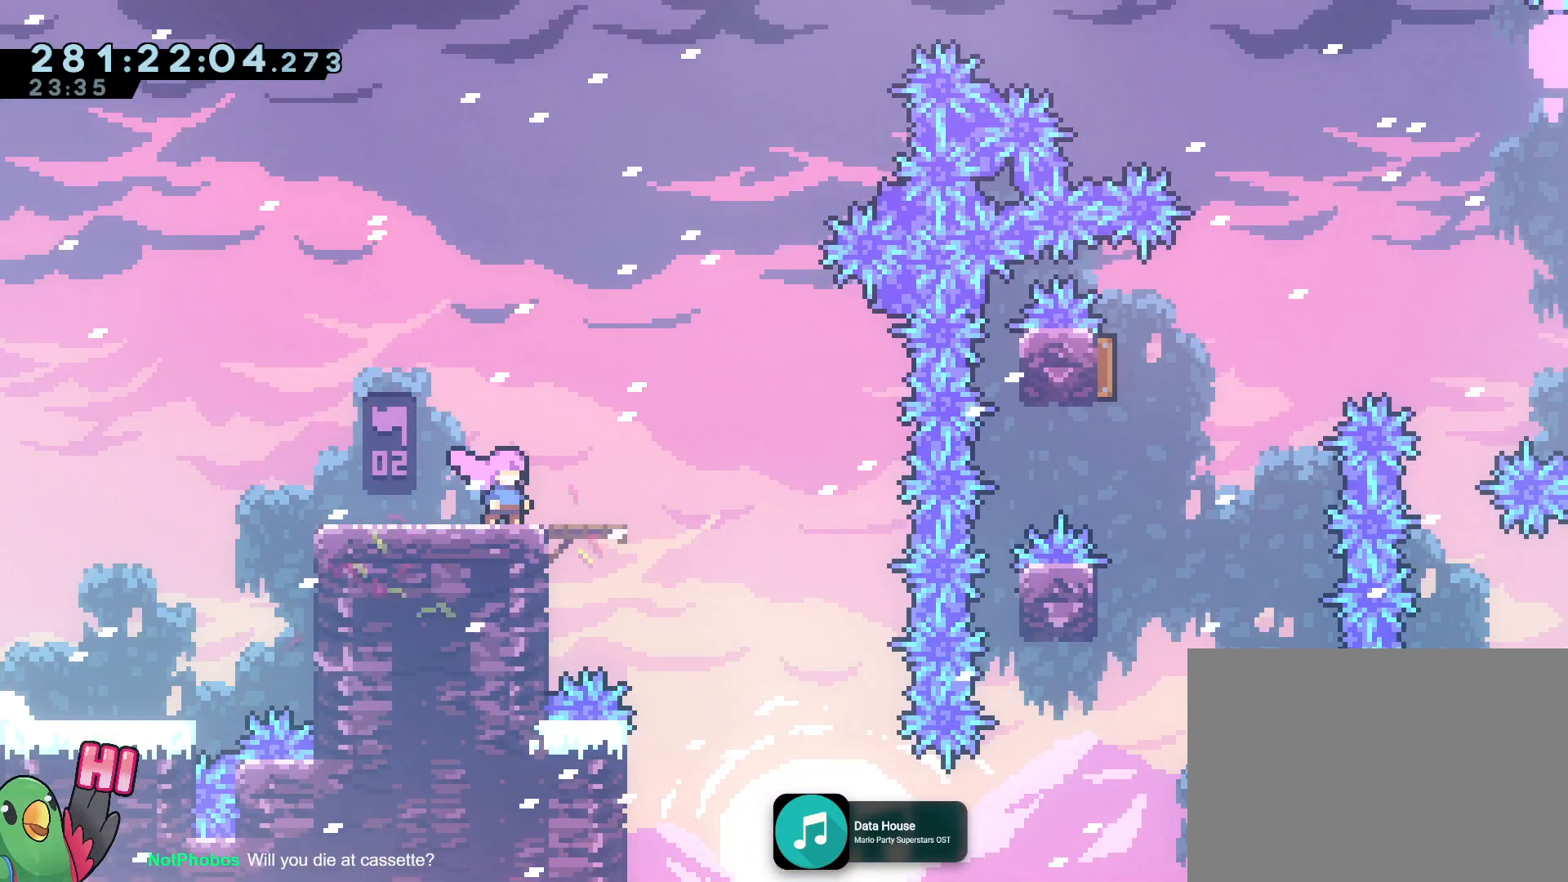
{"buttons": [], "left_stick": "center", "right_stick": "center", "events": []}
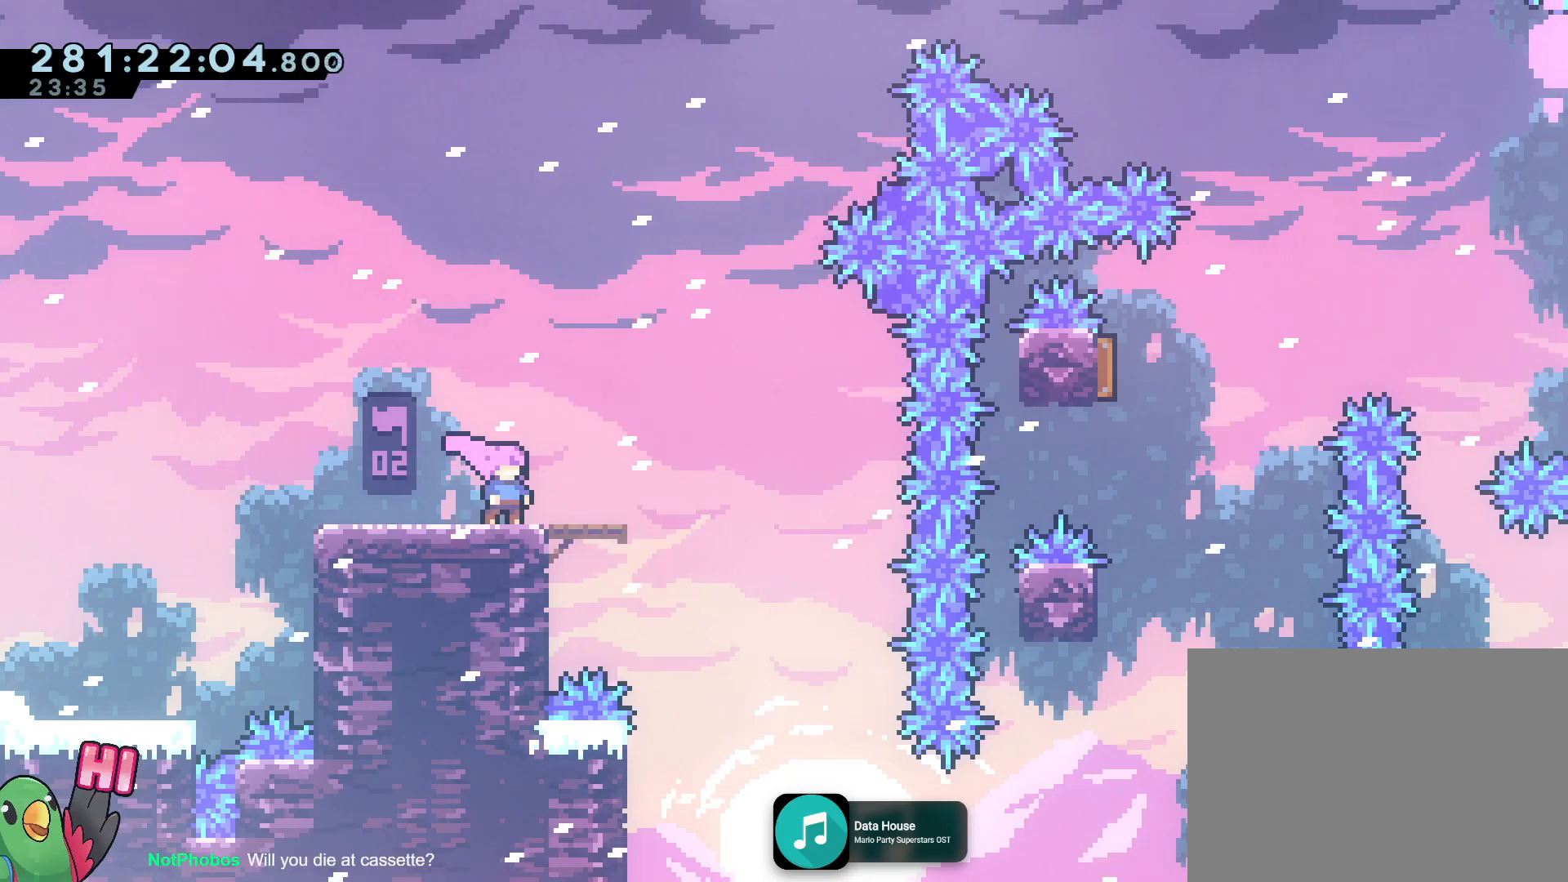
{"buttons": [], "left_stick": "center", "right_stick": "center", "events": []}
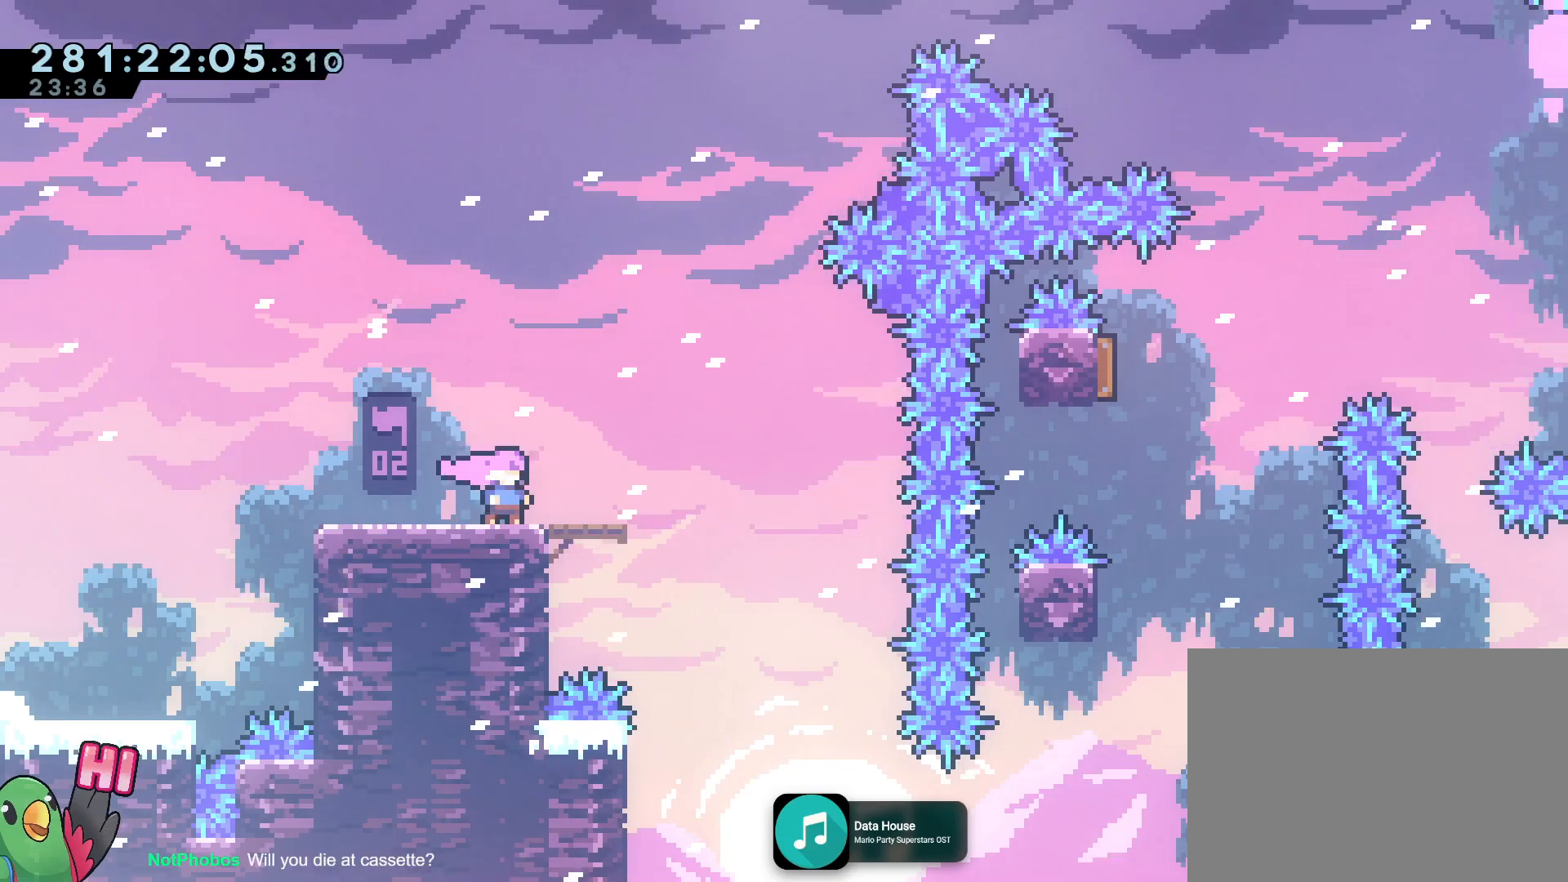
{"buttons": [], "left_stick": "center", "right_stick": "center", "events": []}
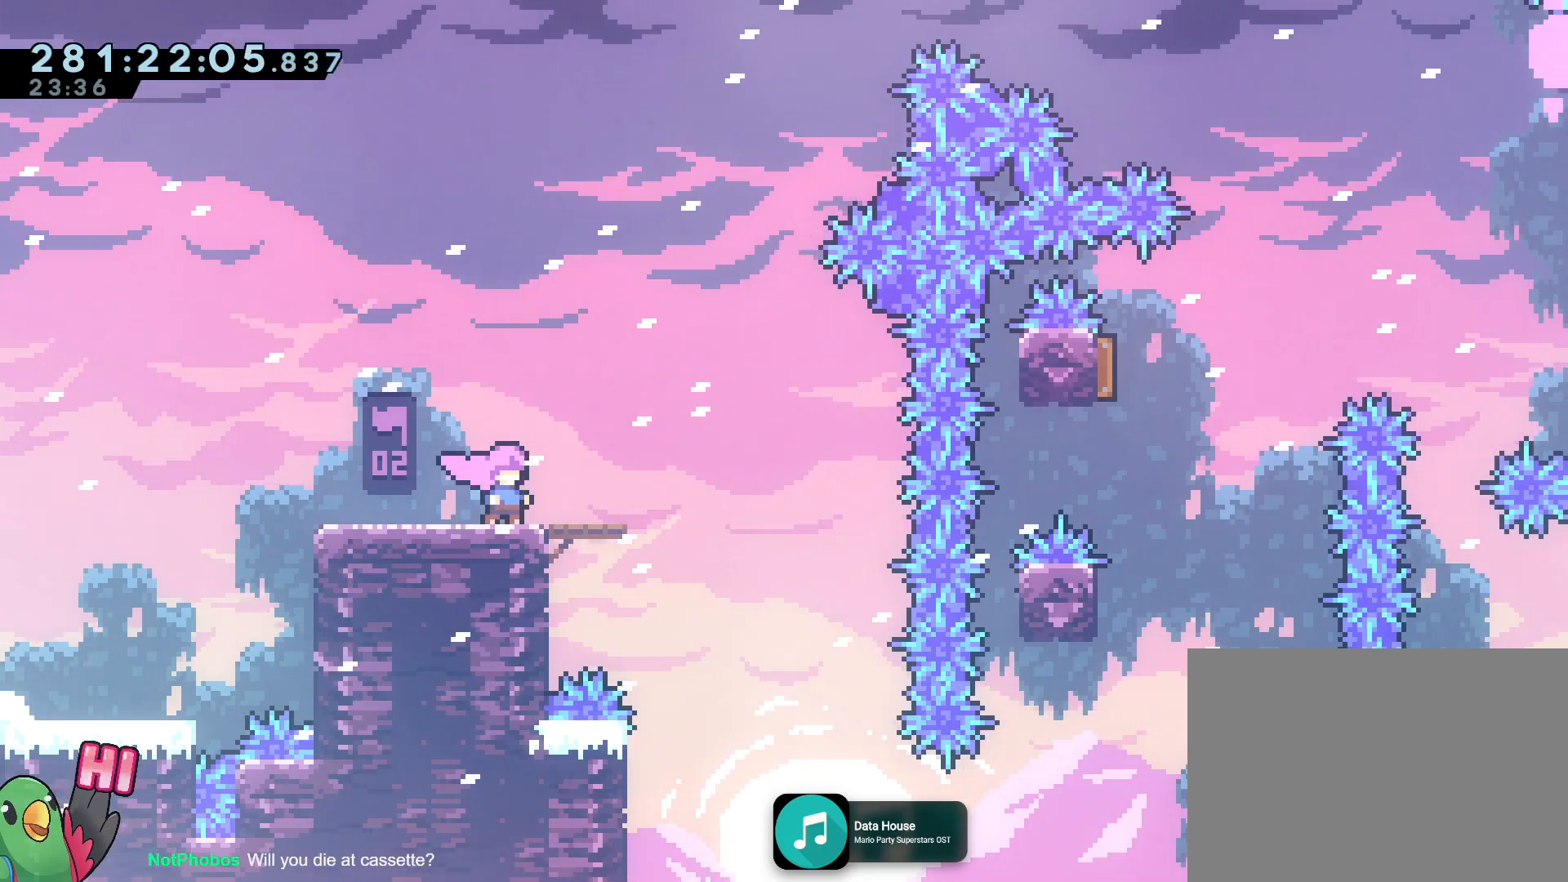
{"buttons": [], "left_stick": "center", "right_stick": "center", "events": []}
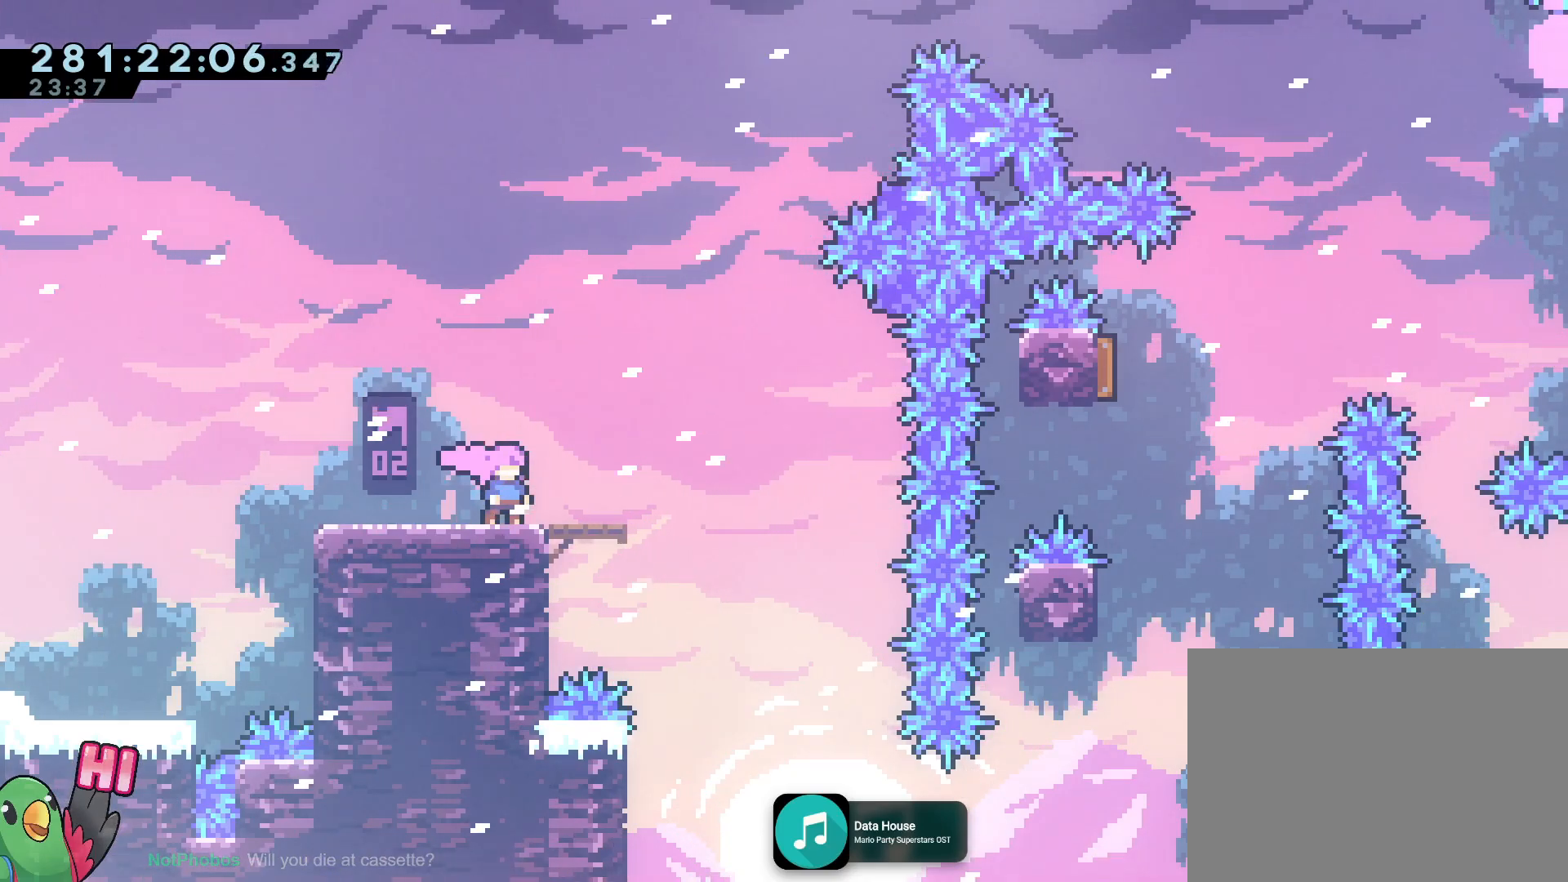
{"buttons": [], "left_stick": "center", "right_stick": "center", "events": []}
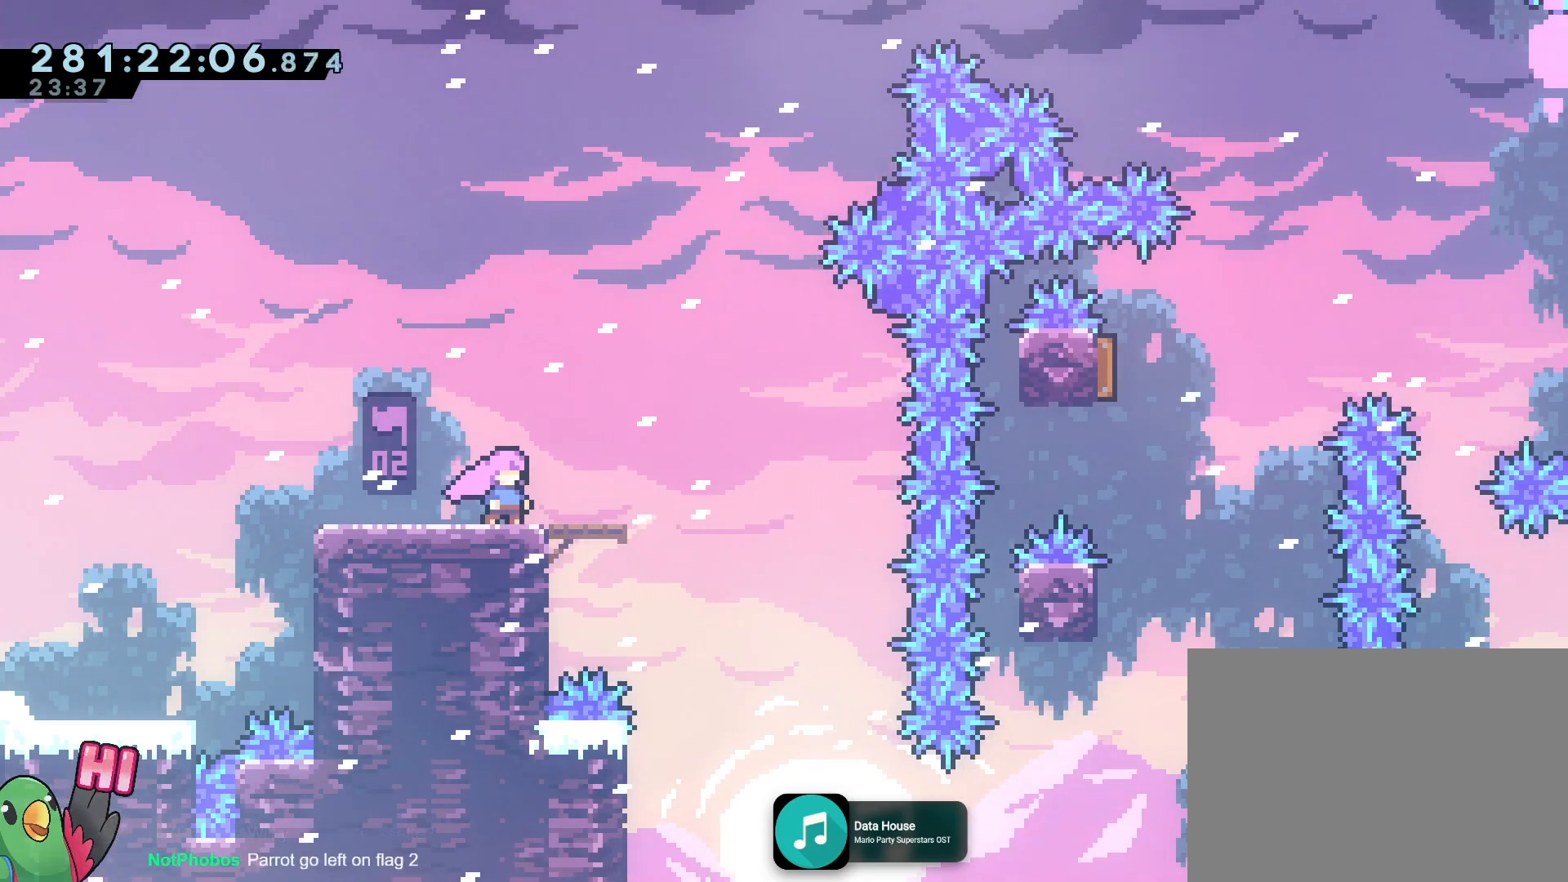
{"buttons": [], "left_stick": "center", "right_stick": "center", "events": []}
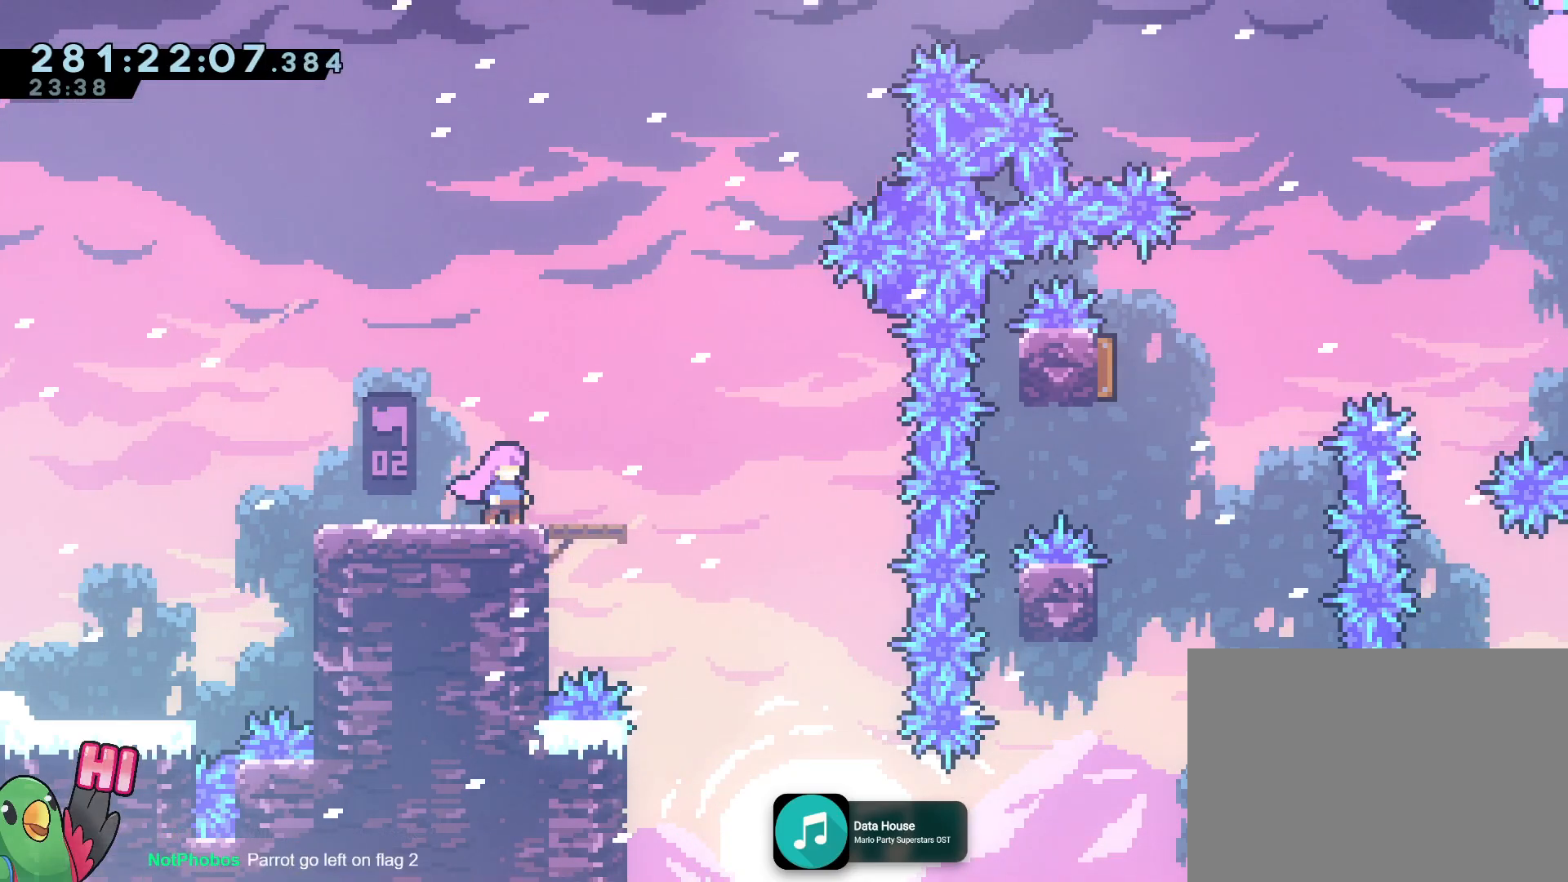
{"buttons": ["B"], "left_stick": "center", "right_stick": "center"}
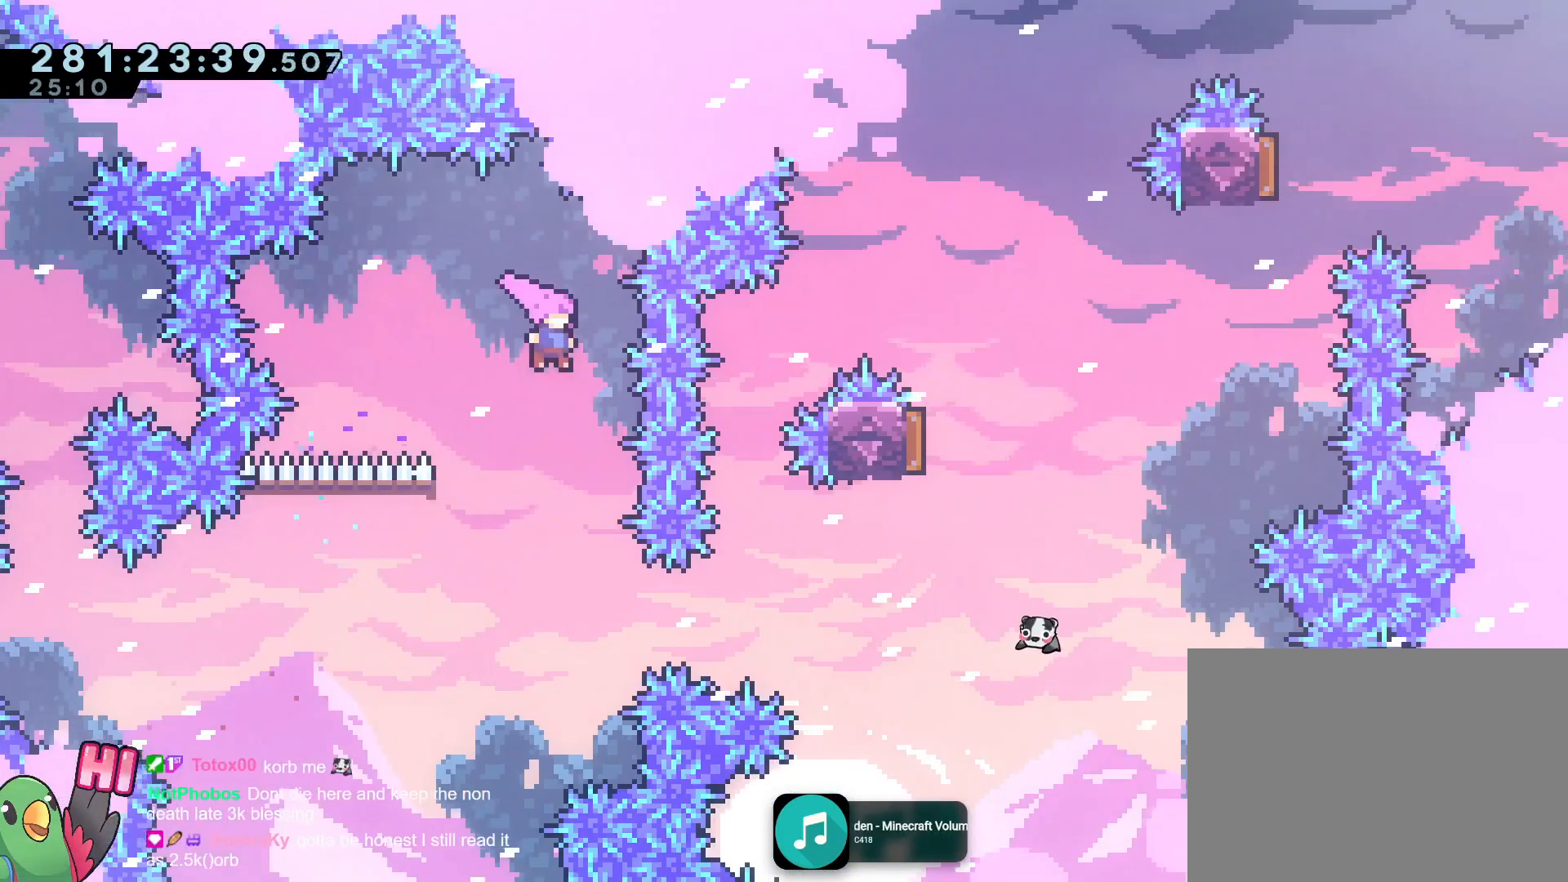
{"buttons": ["B", "Y"], "left_stick": "right", "right_stick": "center", "events": [[67, "left_stick", "right"], [183, "left_stick", "center"], [250, "left_stick", "right"], [400, "Y", "down"]]}
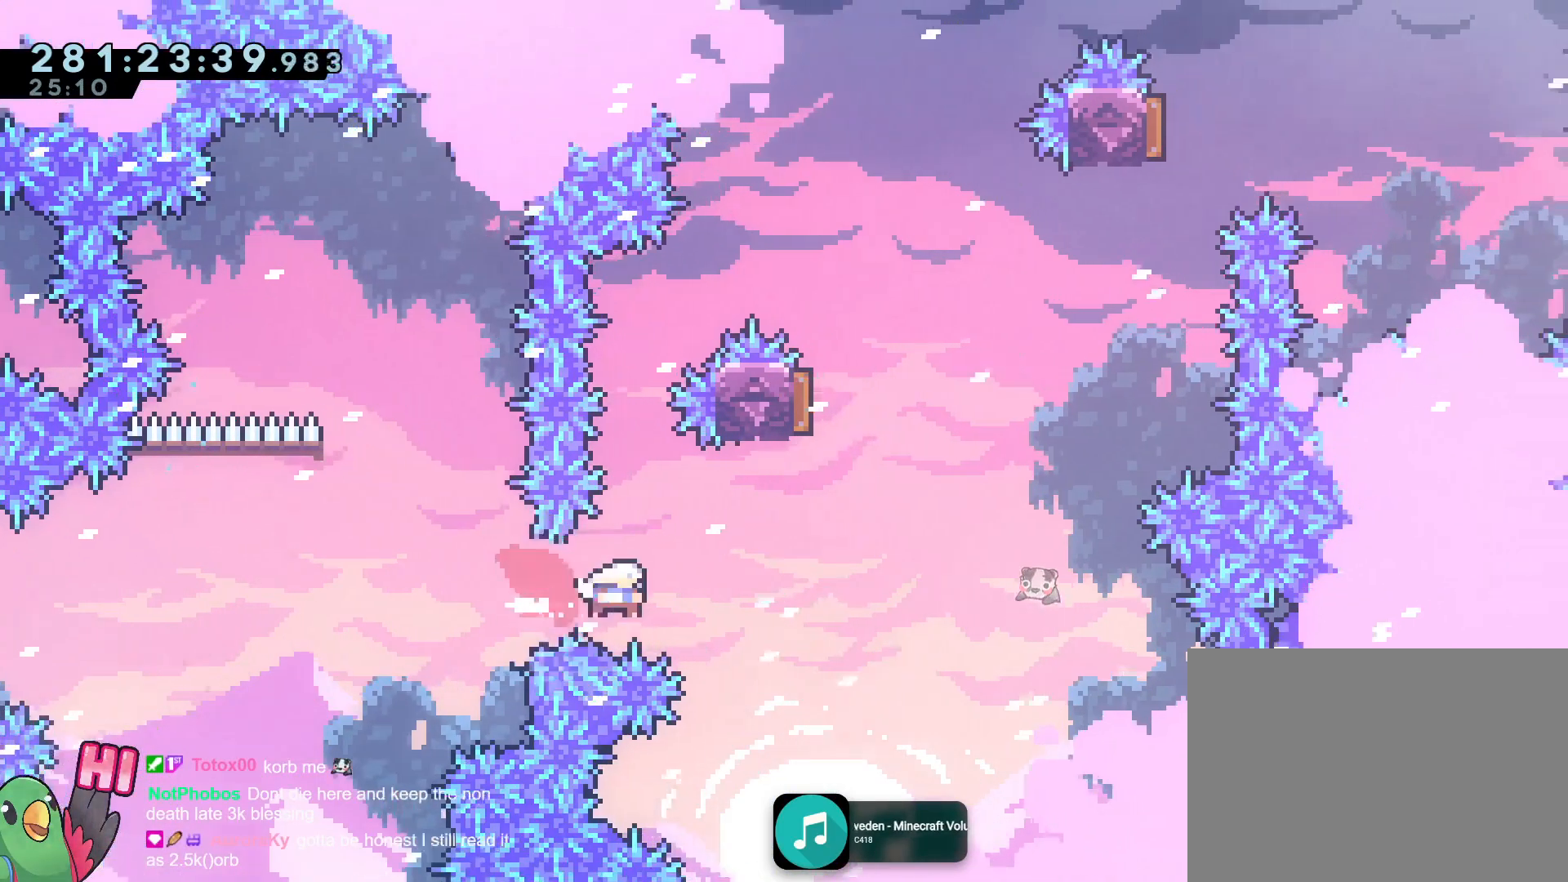
{"buttons": ["B"], "left_stick": "up", "right_stick": "center", "events": [[84, "Y", "up"], [251, "Y", "down"], [251, "left_stick", "up"], [401, "Y", "up"]]}
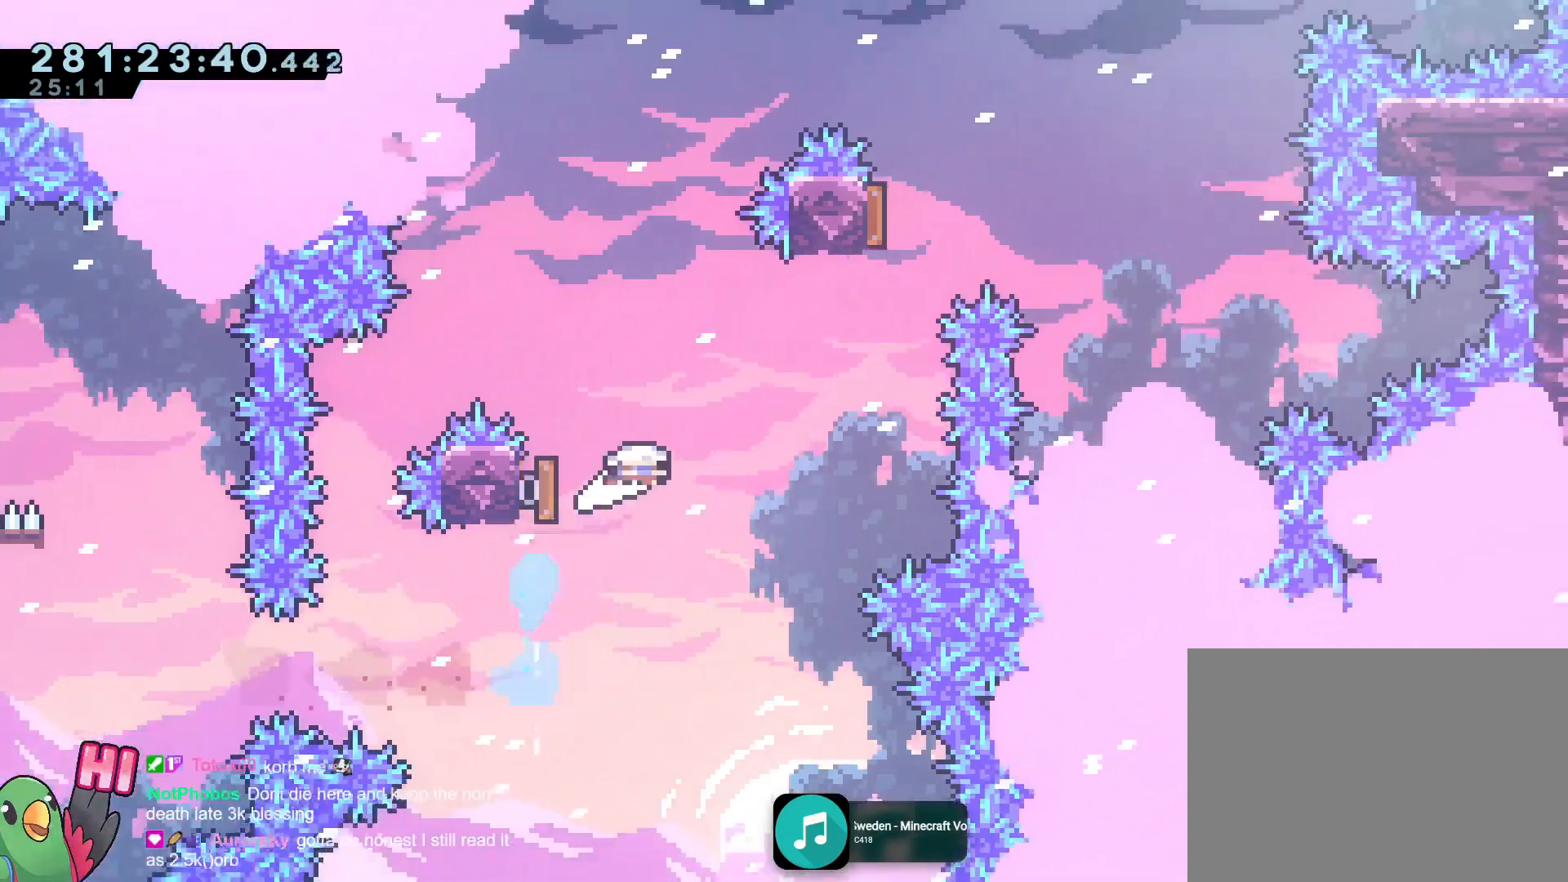
{"buttons": ["B"], "left_stick": "up", "right_stick": "center", "events": [[250, "Y", "down"], [450, "Y", "up"]]}
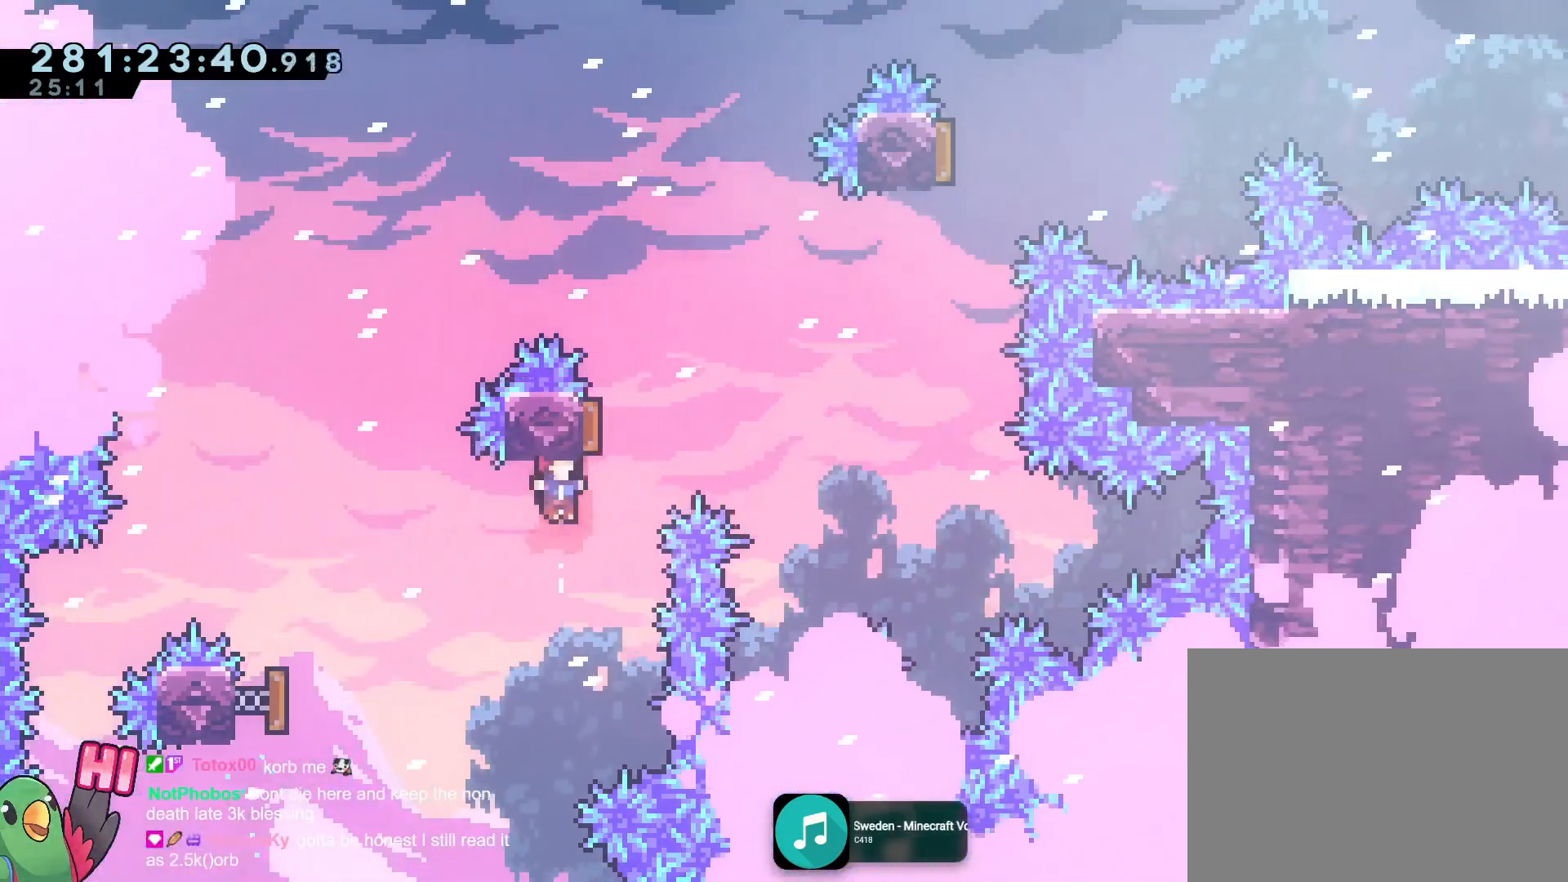
{"buttons": ["B"], "left_stick": "up-right", "right_stick": "center", "events": [[151, "Y", "down"], [284, "Y", "up"], [401, "left_stick", "up-right"]]}
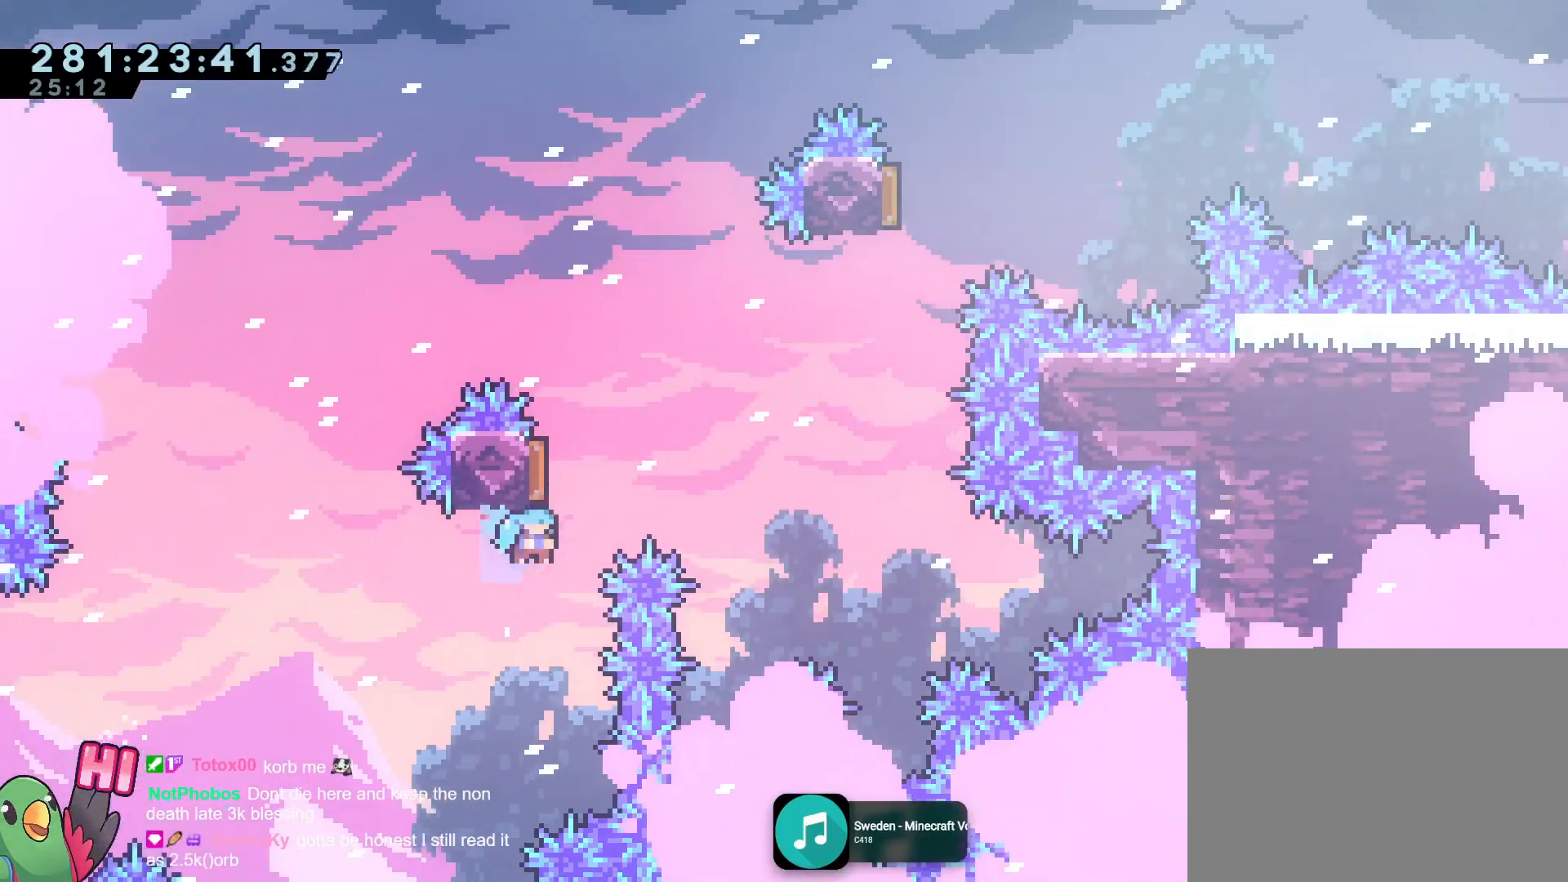
{"buttons": ["B"], "left_stick": "up", "right_stick": "center", "events": [[50, "left_stick", "up"], [300, "B", "up"], [484, "B", "down"]]}
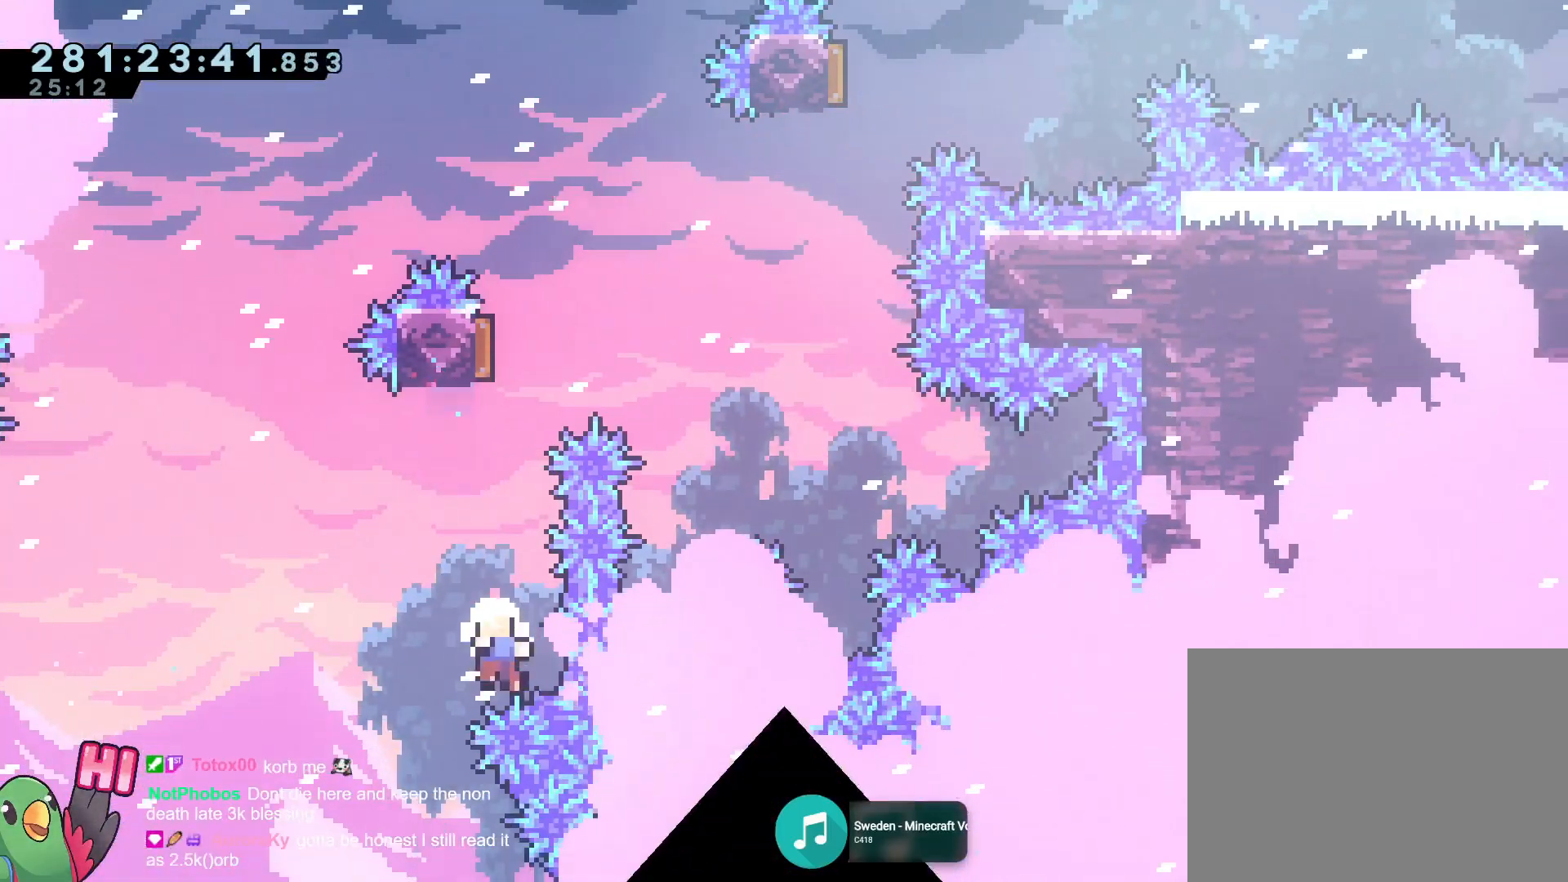
{"buttons": ["R1"], "left_stick": "center", "right_stick": "center", "events": [[100, "B", "up"], [184, "B", "down"], [201, "left_stick", "center"], [217, "R1", "down"], [267, "B", "up"], [351, "B", "down"], [451, "B", "up"]]}
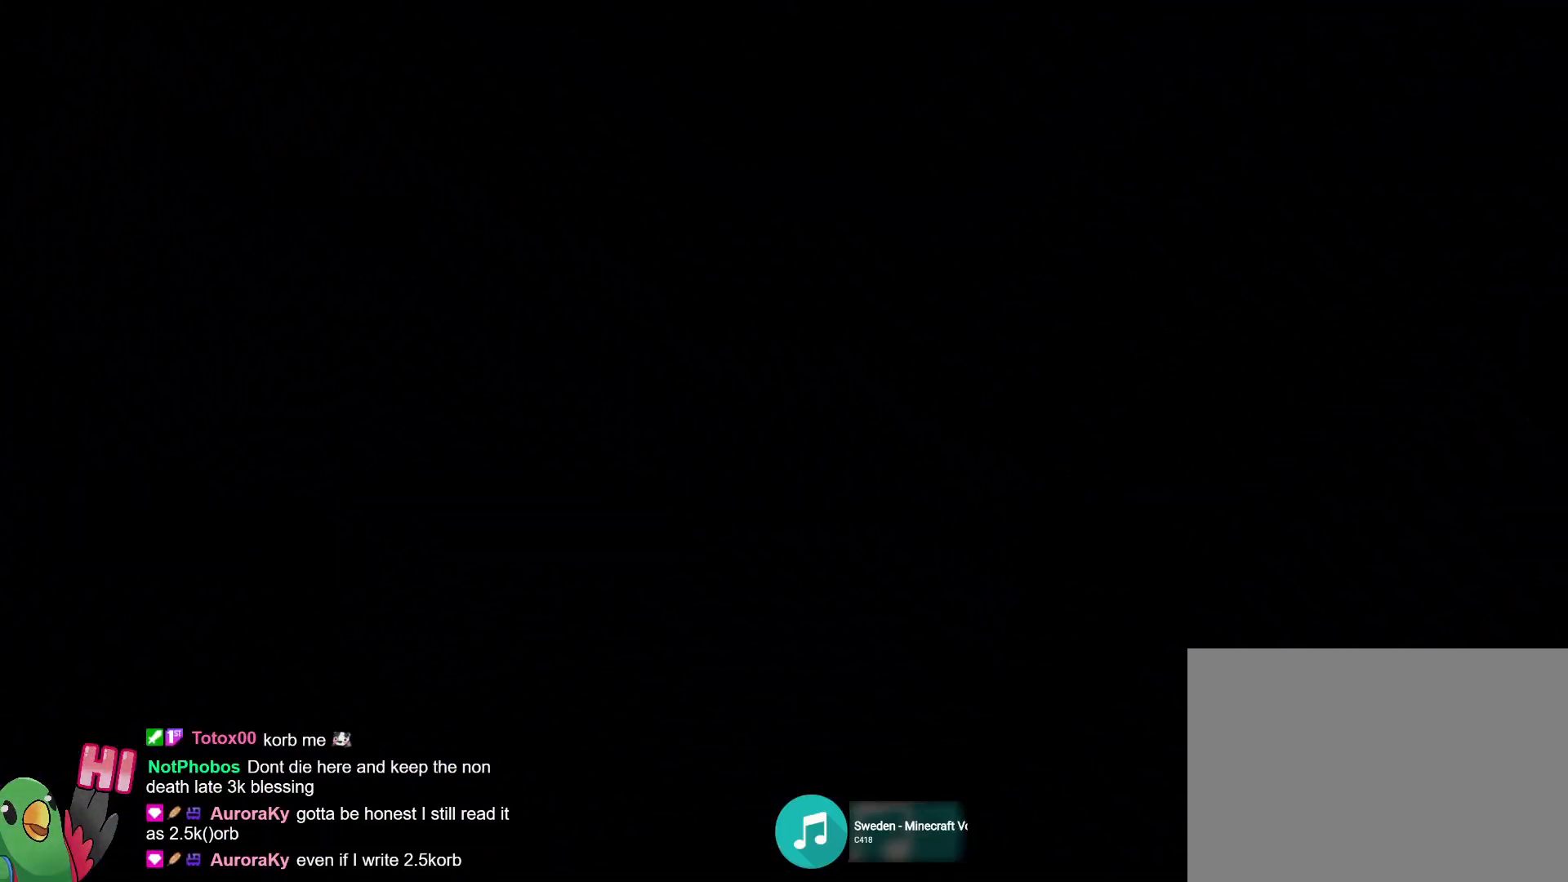
{"buttons": ["R1"], "left_stick": "center", "right_stick": "center", "events": [[33, "B", "down"], [150, "B", "up"], [217, "B", "down"], [384, "B", "up"]]}
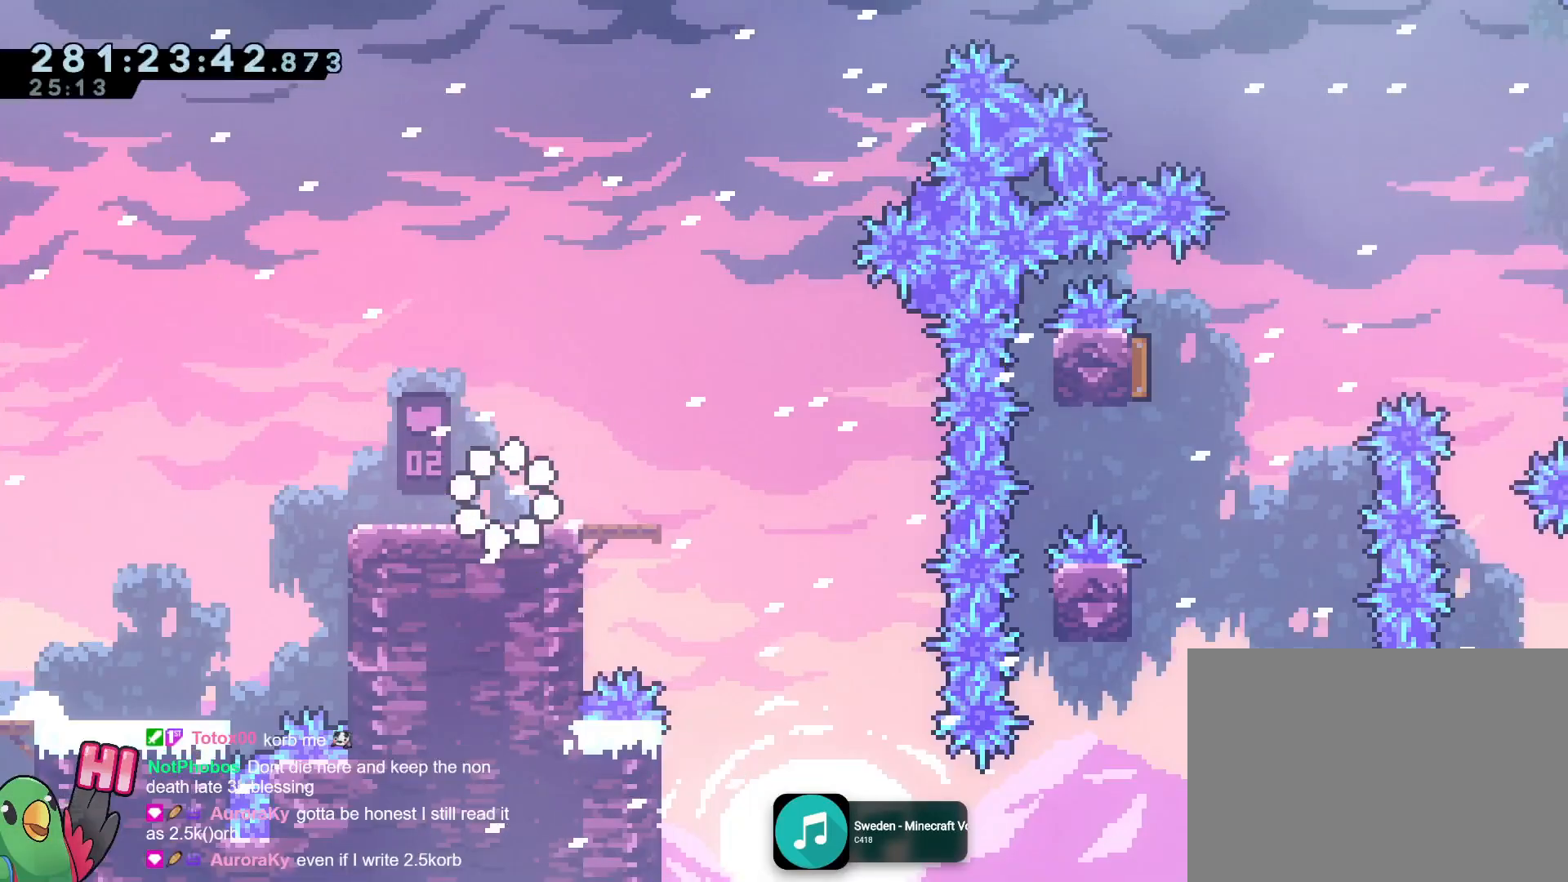
{"buttons": ["DPAD_LEFT"], "left_stick": "right", "right_stick": "center", "events": [[84, "R1", "up"], [451, "left_stick", "right"], [501, "DPAD_LEFT", "down"]]}
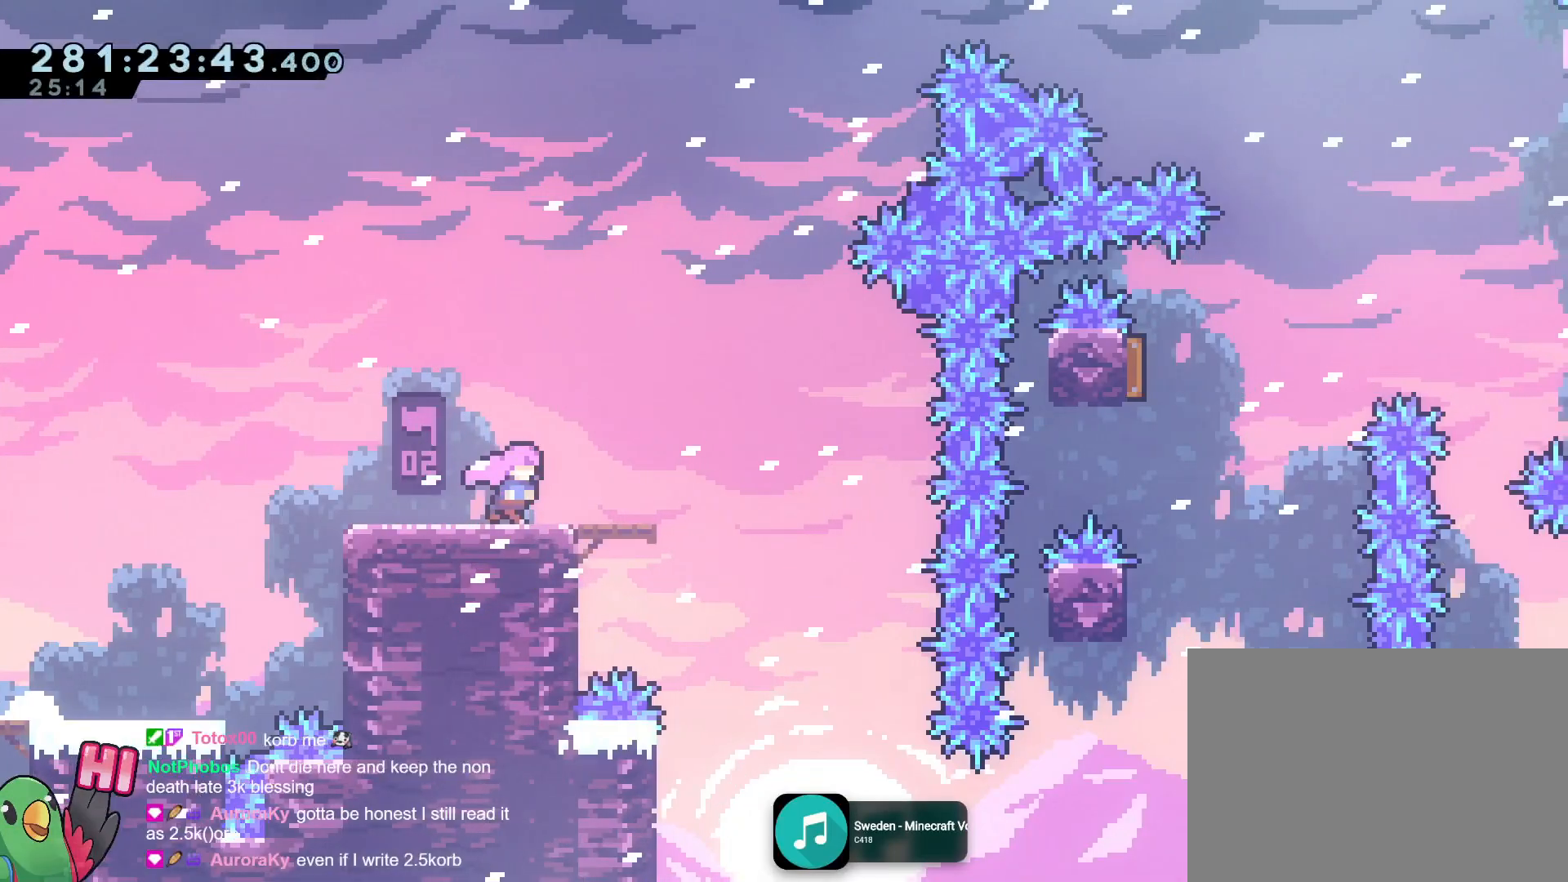
{"buttons": ["B"], "left_stick": "right", "right_stick": "center", "events": [[50, "DPAD_LEFT", "up"], [200, "B", "down"]]}
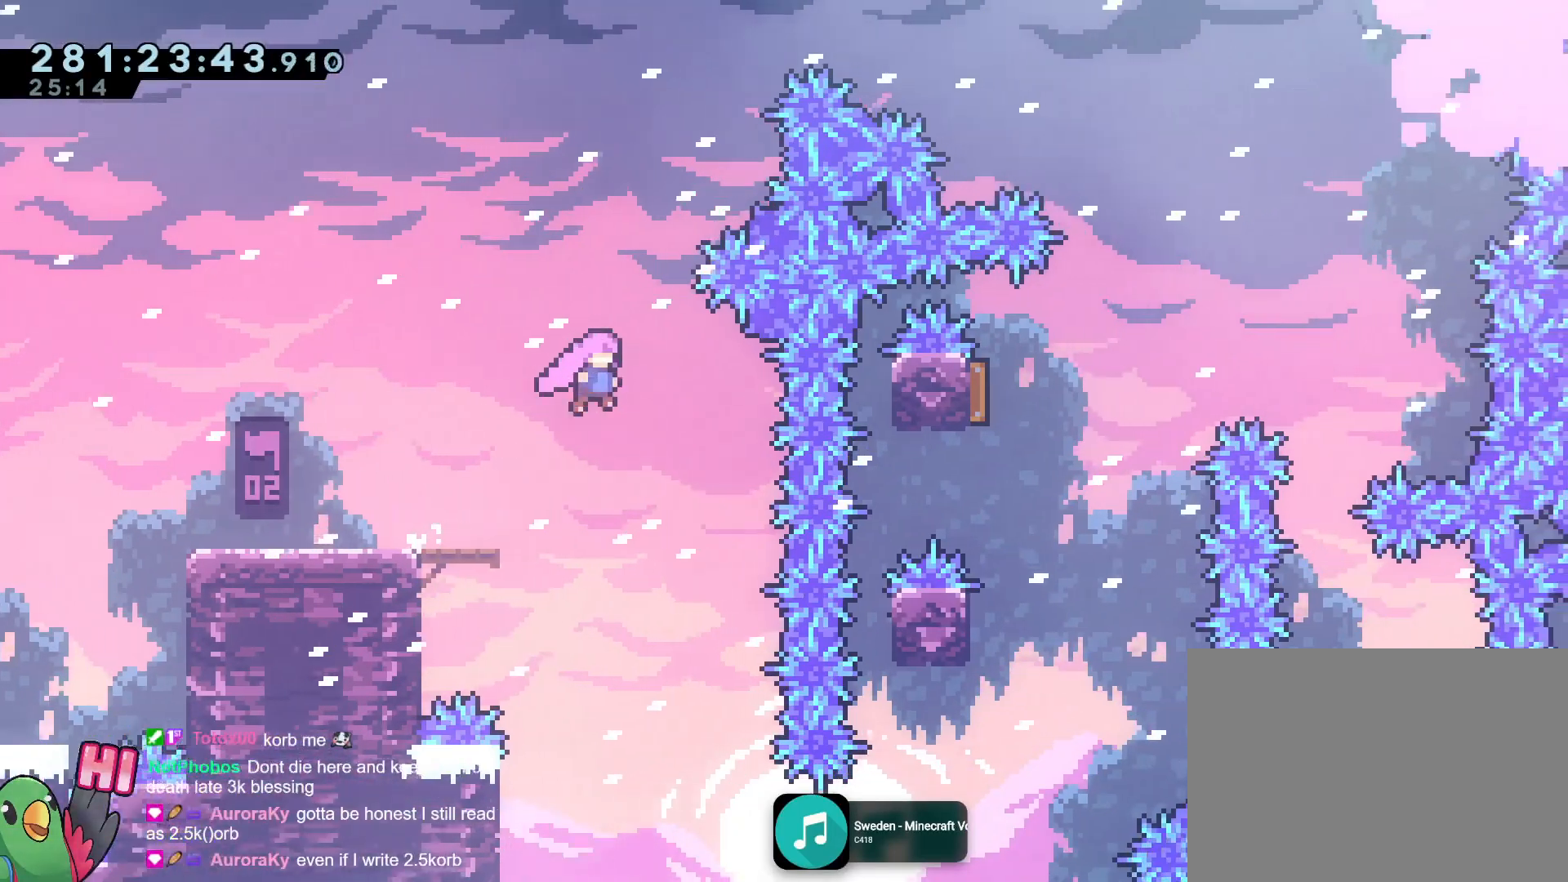
{"buttons": ["B"], "left_stick": "center", "right_stick": "center", "events": [[134, "left_stick", "center"], [367, "left_stick", "right"], [501, "left_stick", "center"]]}
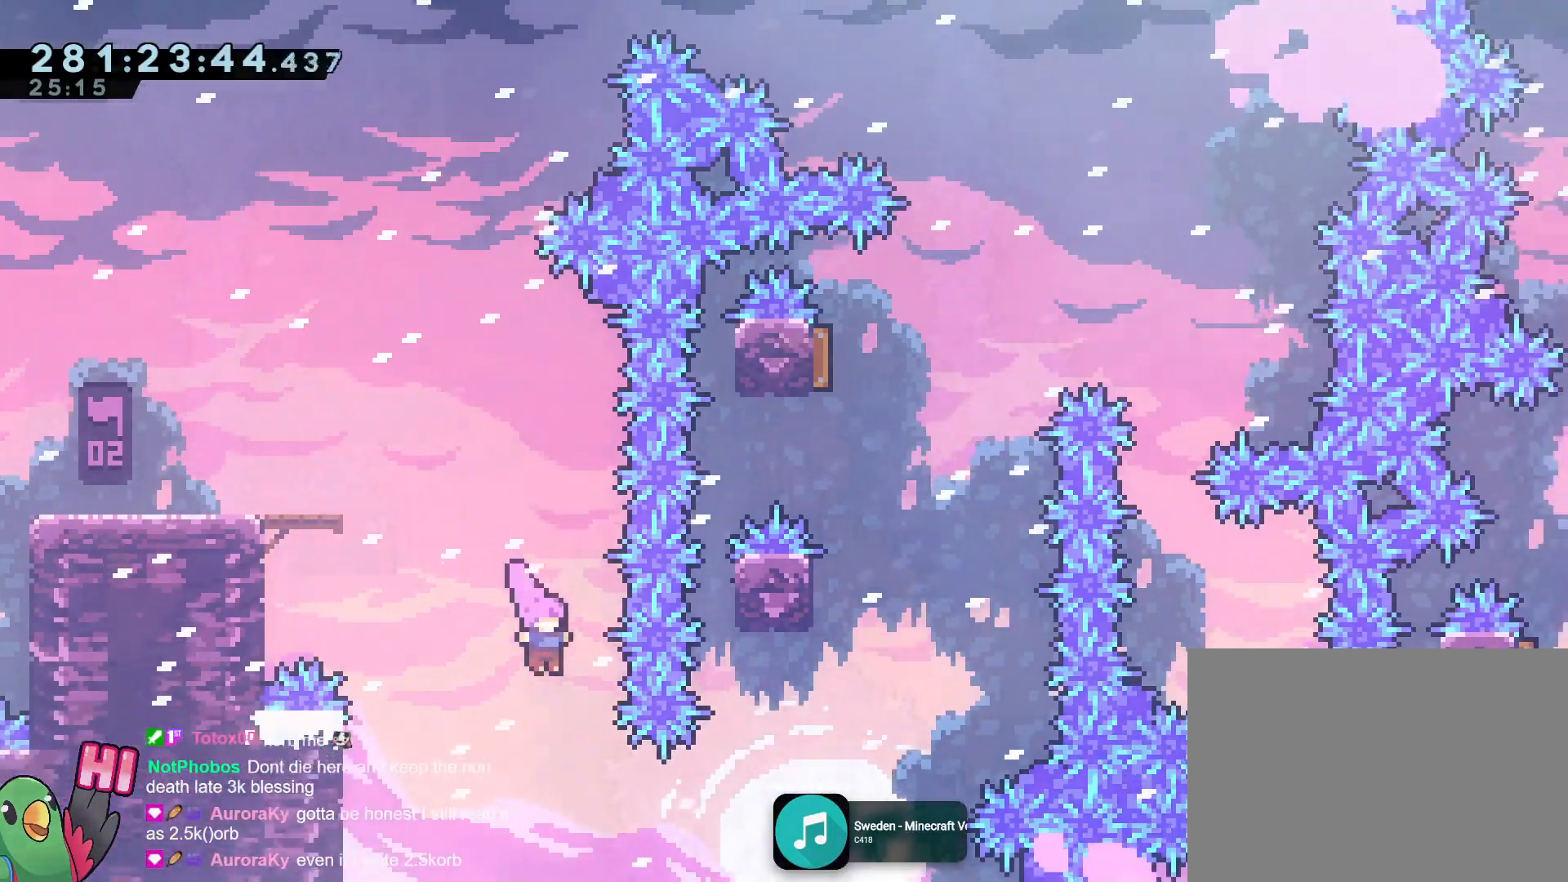
{"buttons": ["START"], "left_stick": "right", "right_stick": "center"}